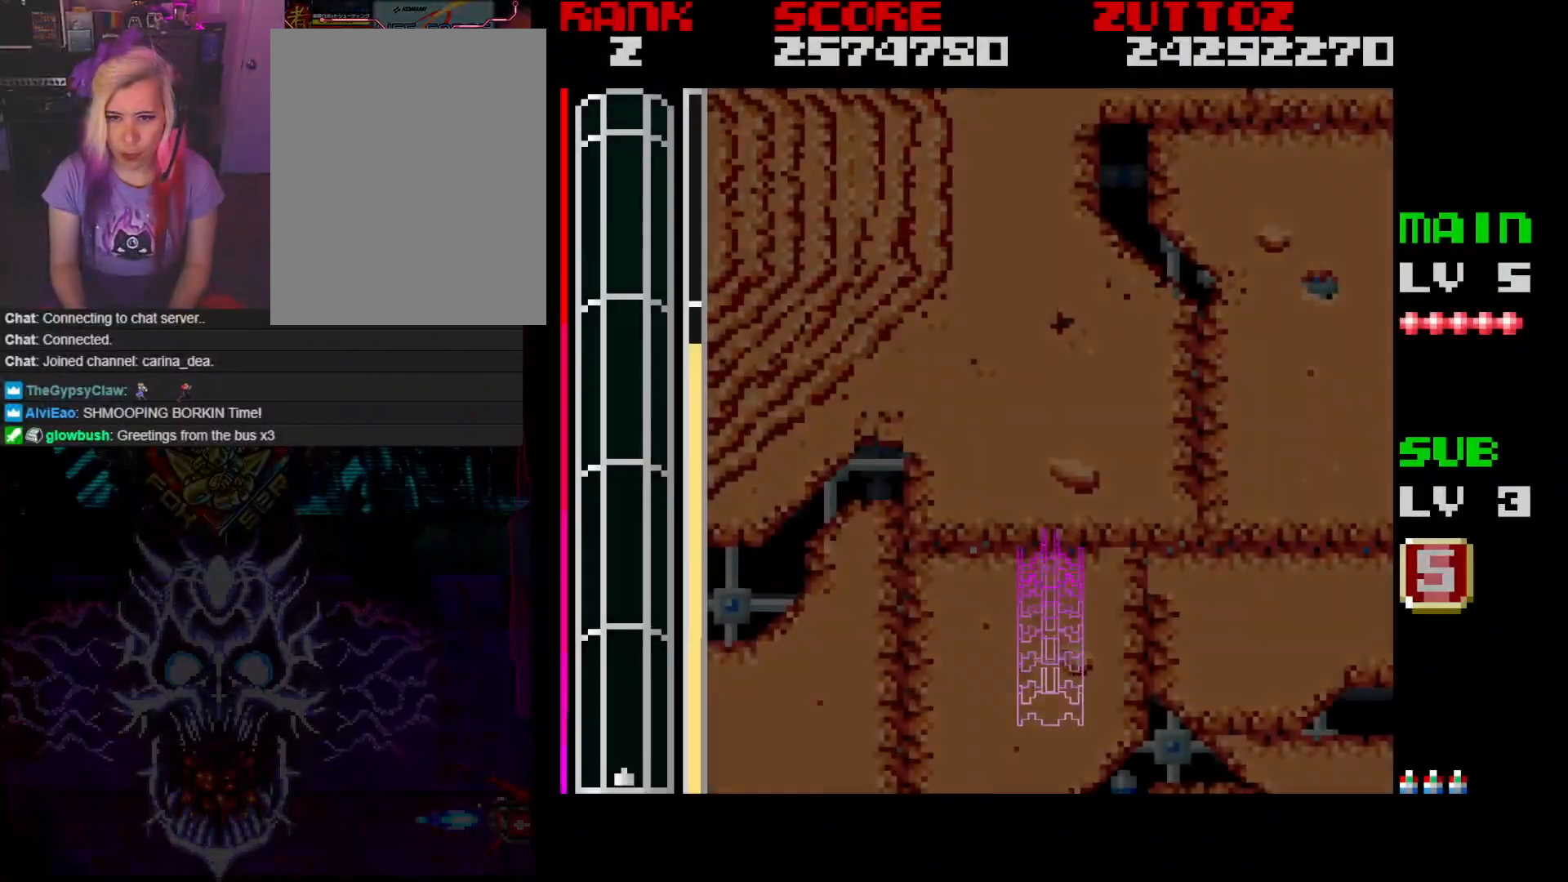
Gameplay with a controller; each line is a JSON object with the inputs held at the frame after it. "events" lists button and stick changes between this image and that frame as [ms after this image, input, new state], when the widget could be followed in between. Not read: L3 R3.
{"buttons": ["A"], "events": [[333, "A", "down"]]}
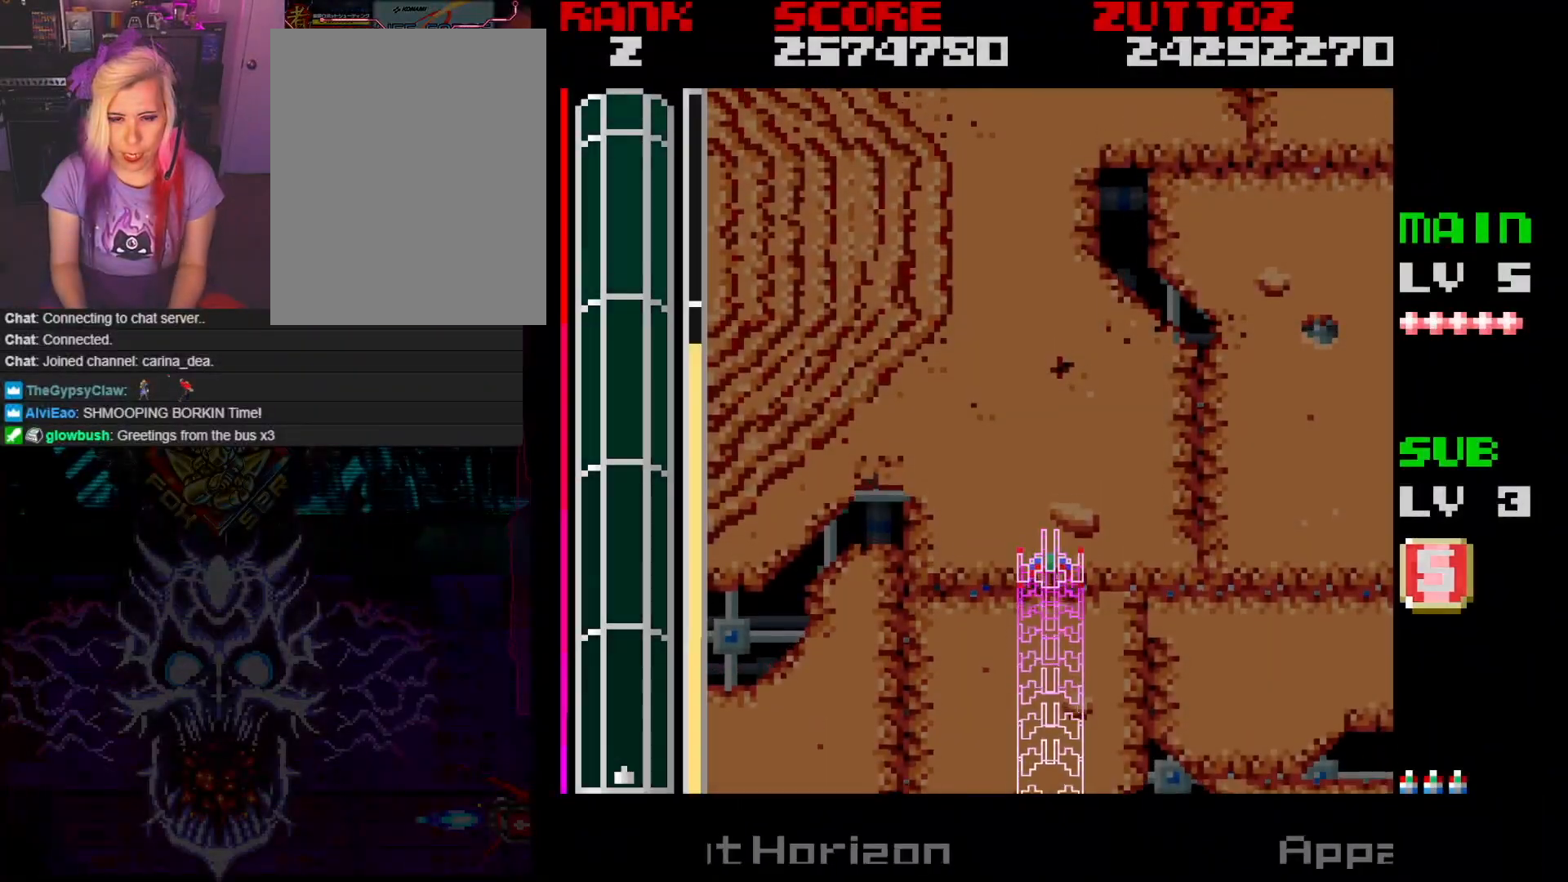
{"buttons": ["A", "DPAD_UP"], "events": [[467, "DPAD_UP", "down"]]}
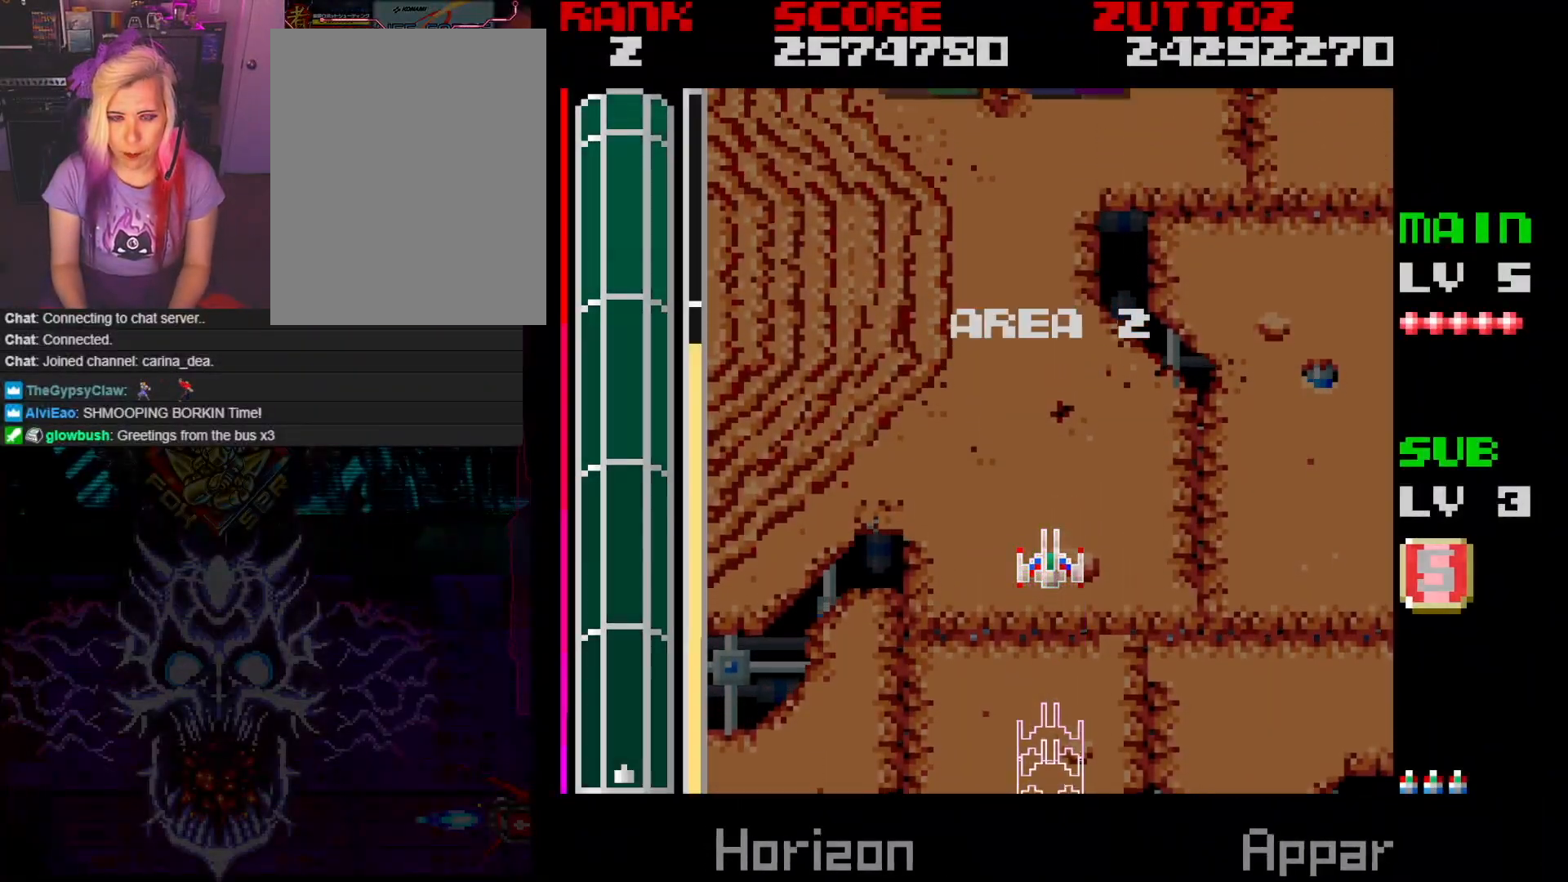
{"buttons": ["A", "DPAD_LEFT"], "events": [[17, "DPAD_LEFT", "down"], [150, "DPAD_UP", "up"]]}
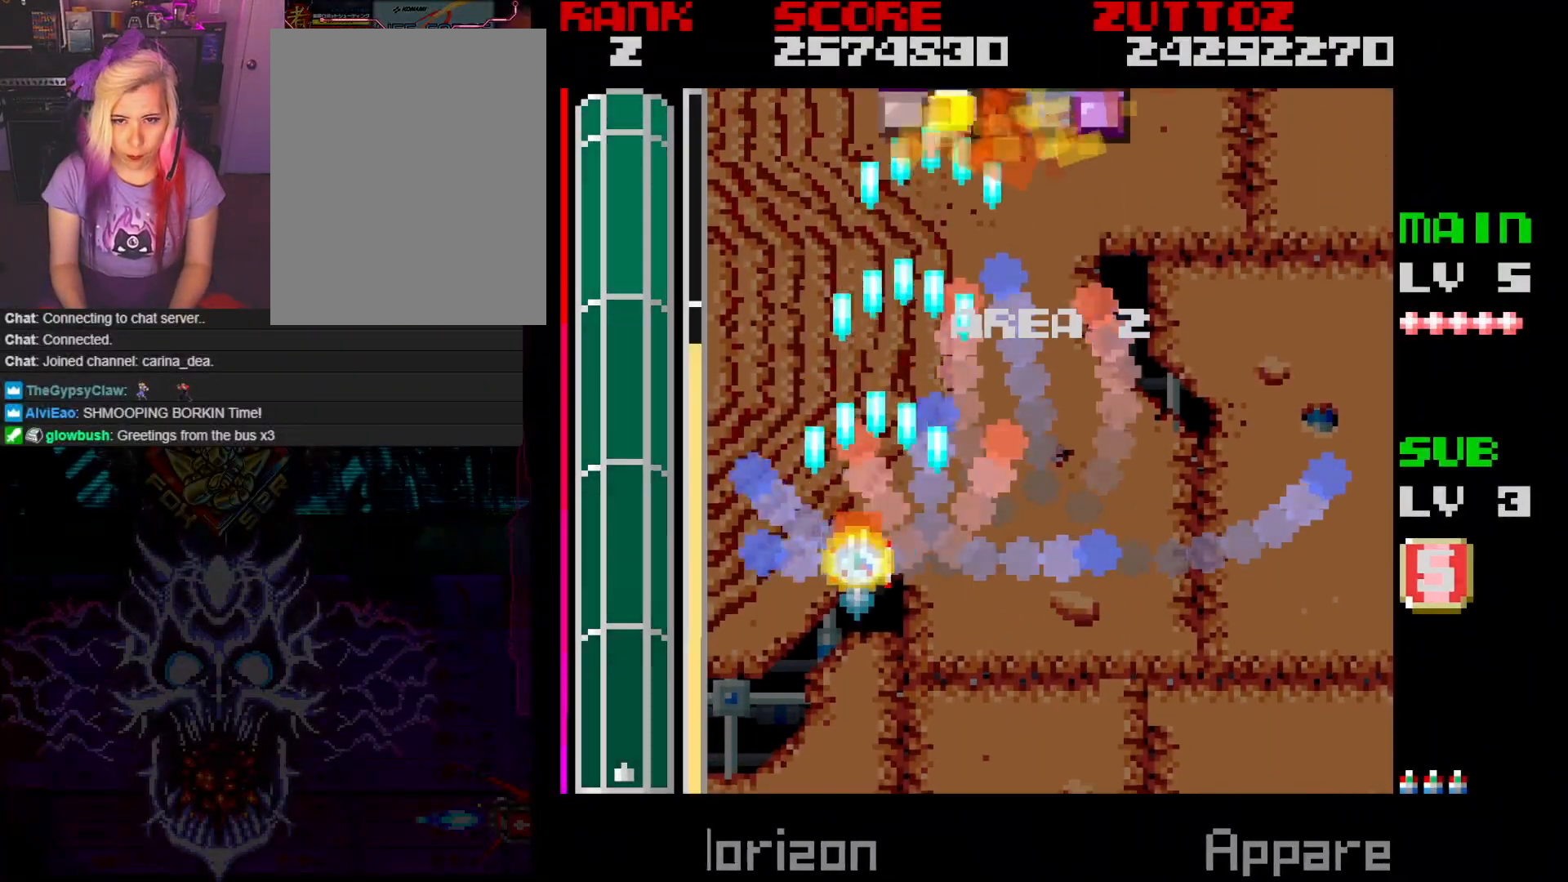
{"buttons": ["A", "DPAD_DOWN", "DPAD_RIGHT"], "events": [[33, "DPAD_UP", "down"], [50, "DPAD_LEFT", "up"], [67, "DPAD_RIGHT", "down"], [417, "DPAD_UP", "up"], [500, "DPAD_DOWN", "down"]]}
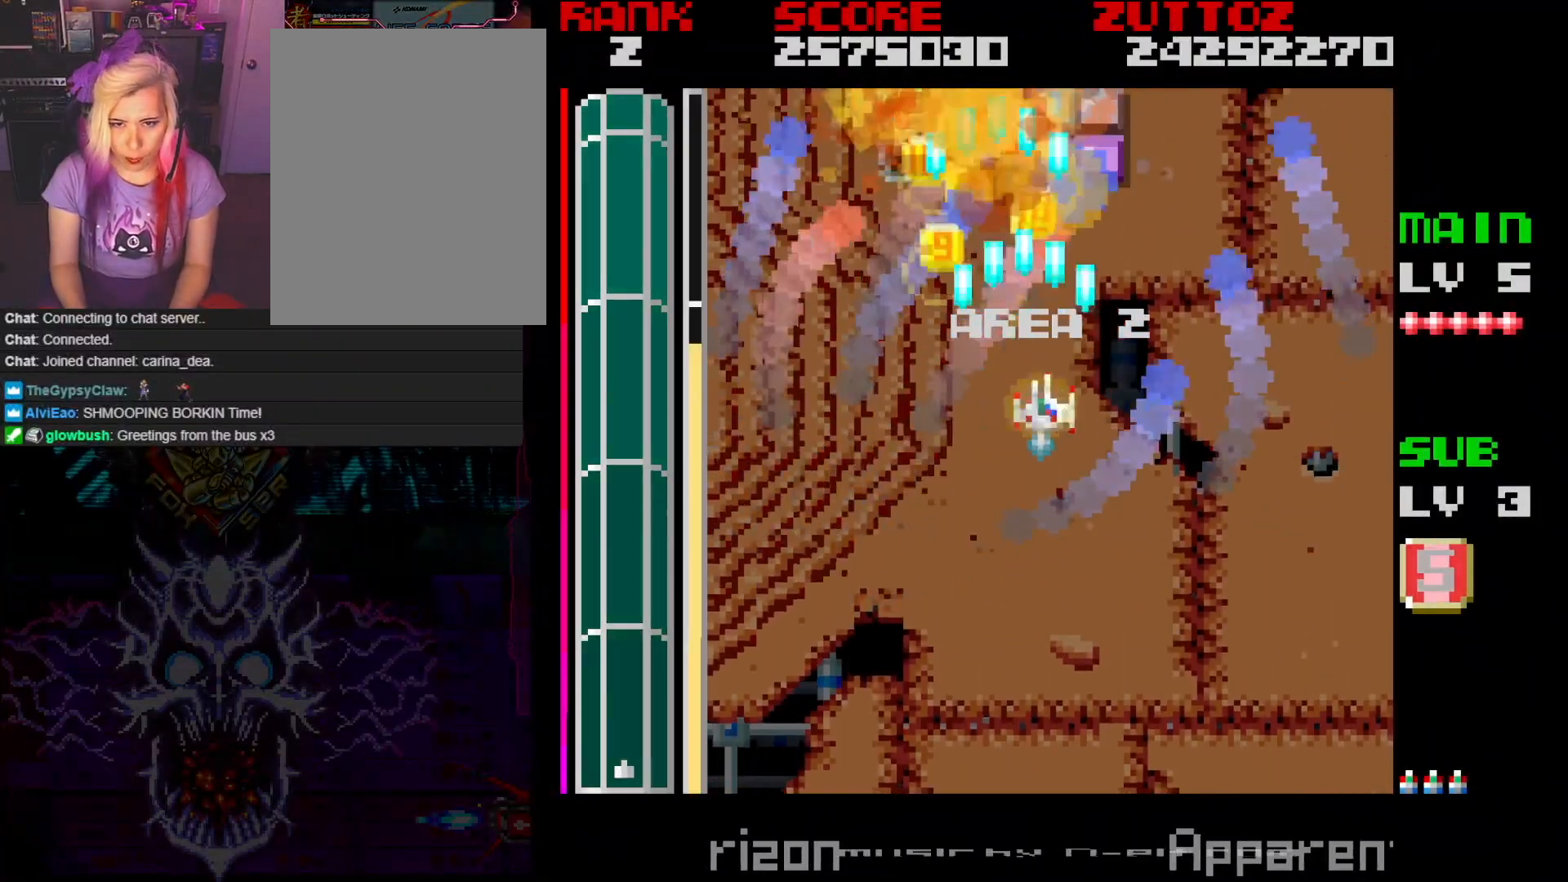
{"buttons": ["A", "DPAD_LEFT"], "events": [[83, "DPAD_RIGHT", "up"], [167, "DPAD_LEFT", "down"], [217, "DPAD_DOWN", "up"]]}
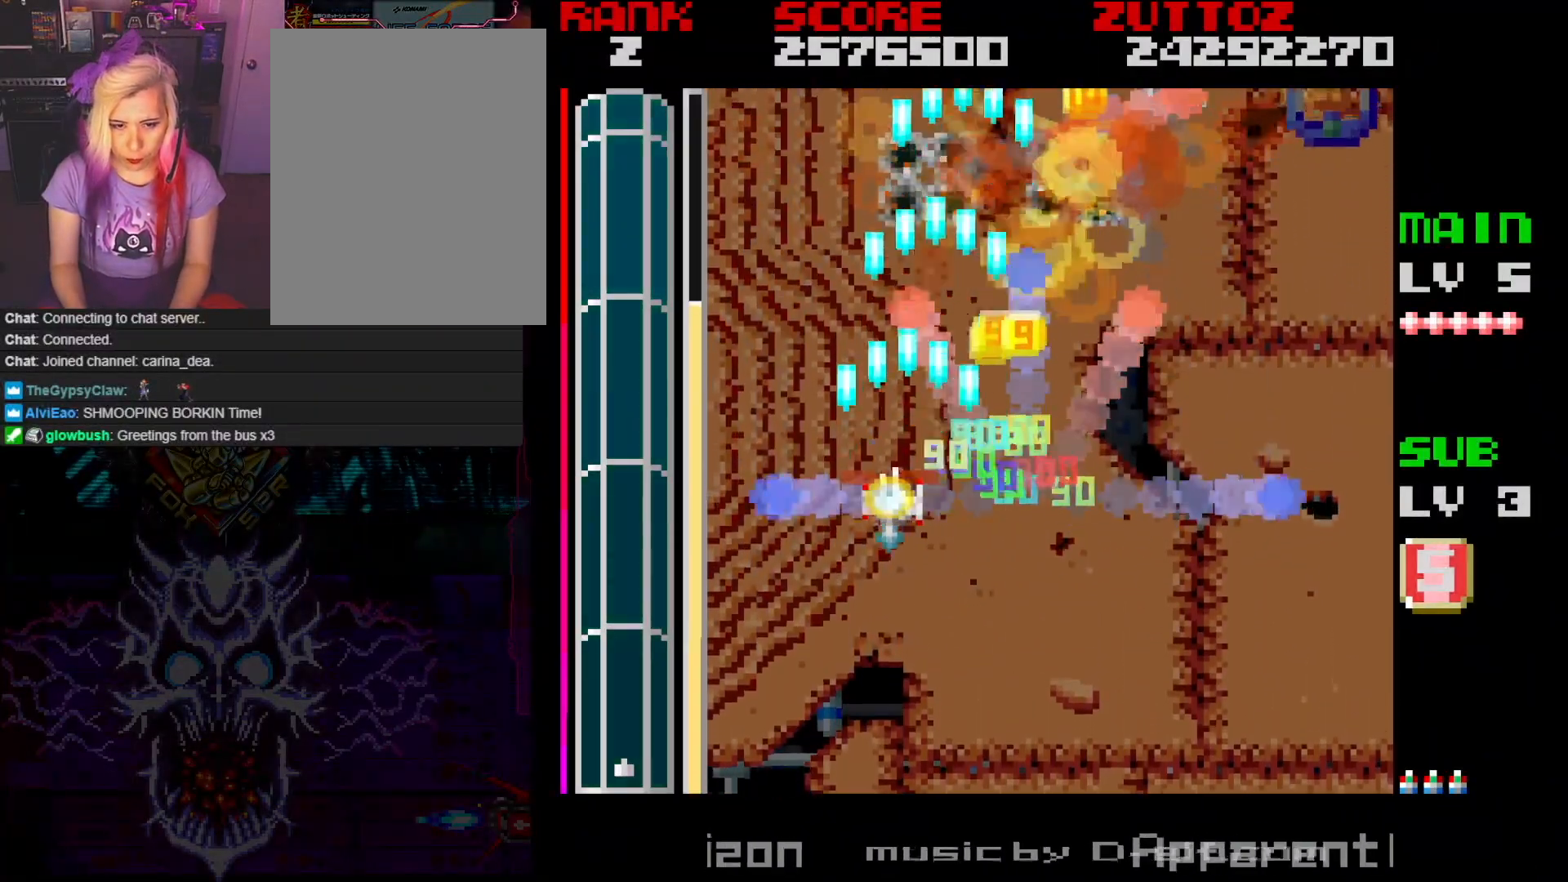
{"buttons": ["A", "DPAD_RIGHT"], "events": [[17, "DPAD_DOWN", "down"], [83, "DPAD_LEFT", "up"], [117, "DPAD_RIGHT", "down"], [183, "DPAD_DOWN", "up"], [283, "DPAD_UP", "down"], [500, "DPAD_UP", "up"]]}
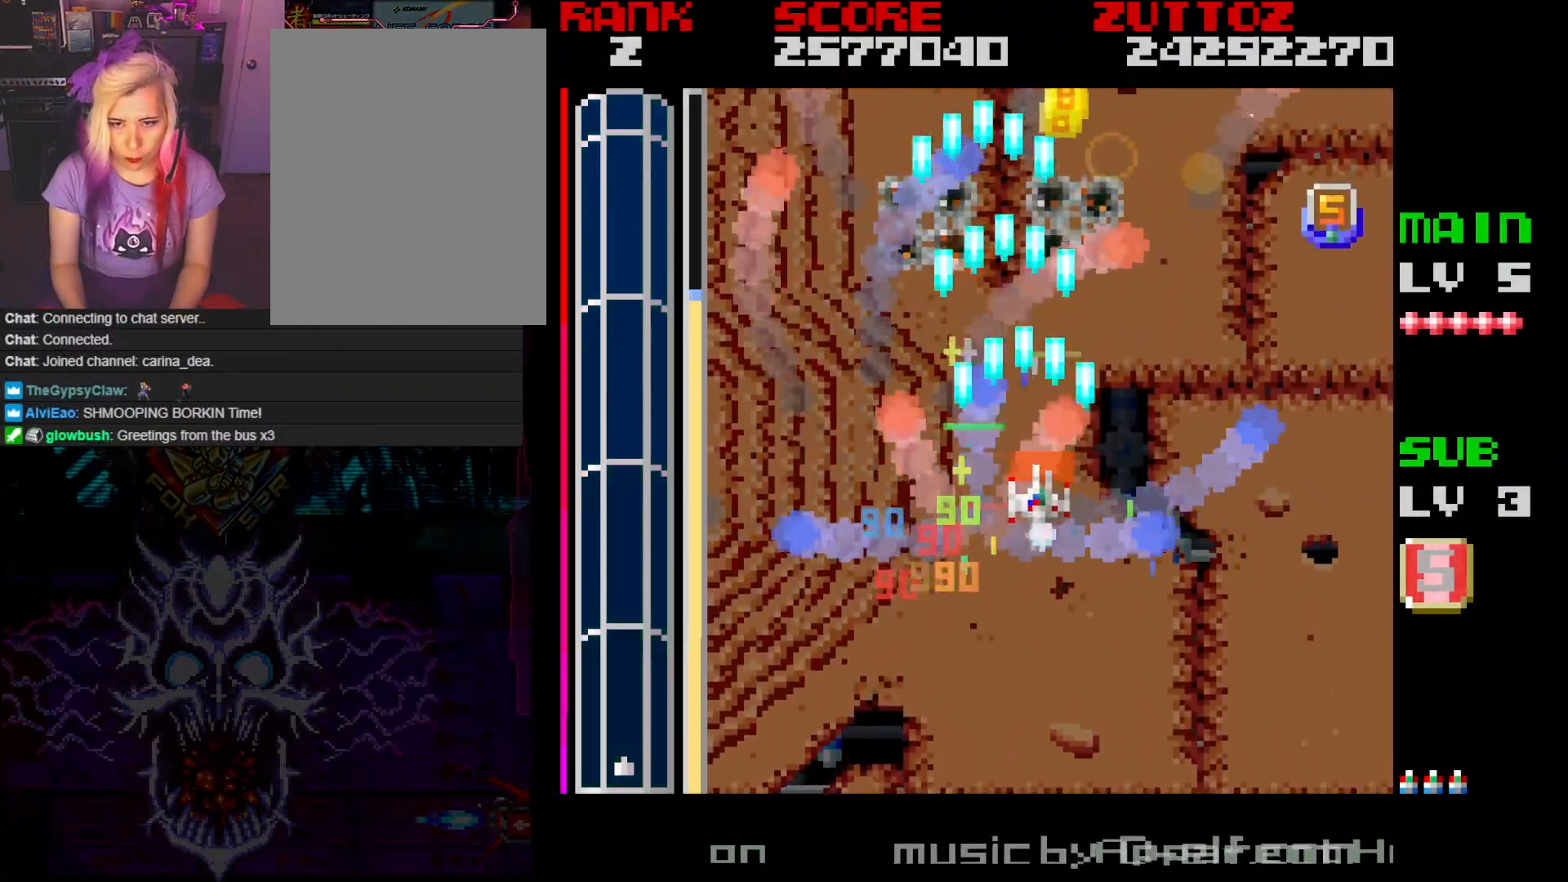
{"buttons": ["A", "DPAD_RIGHT"], "events": []}
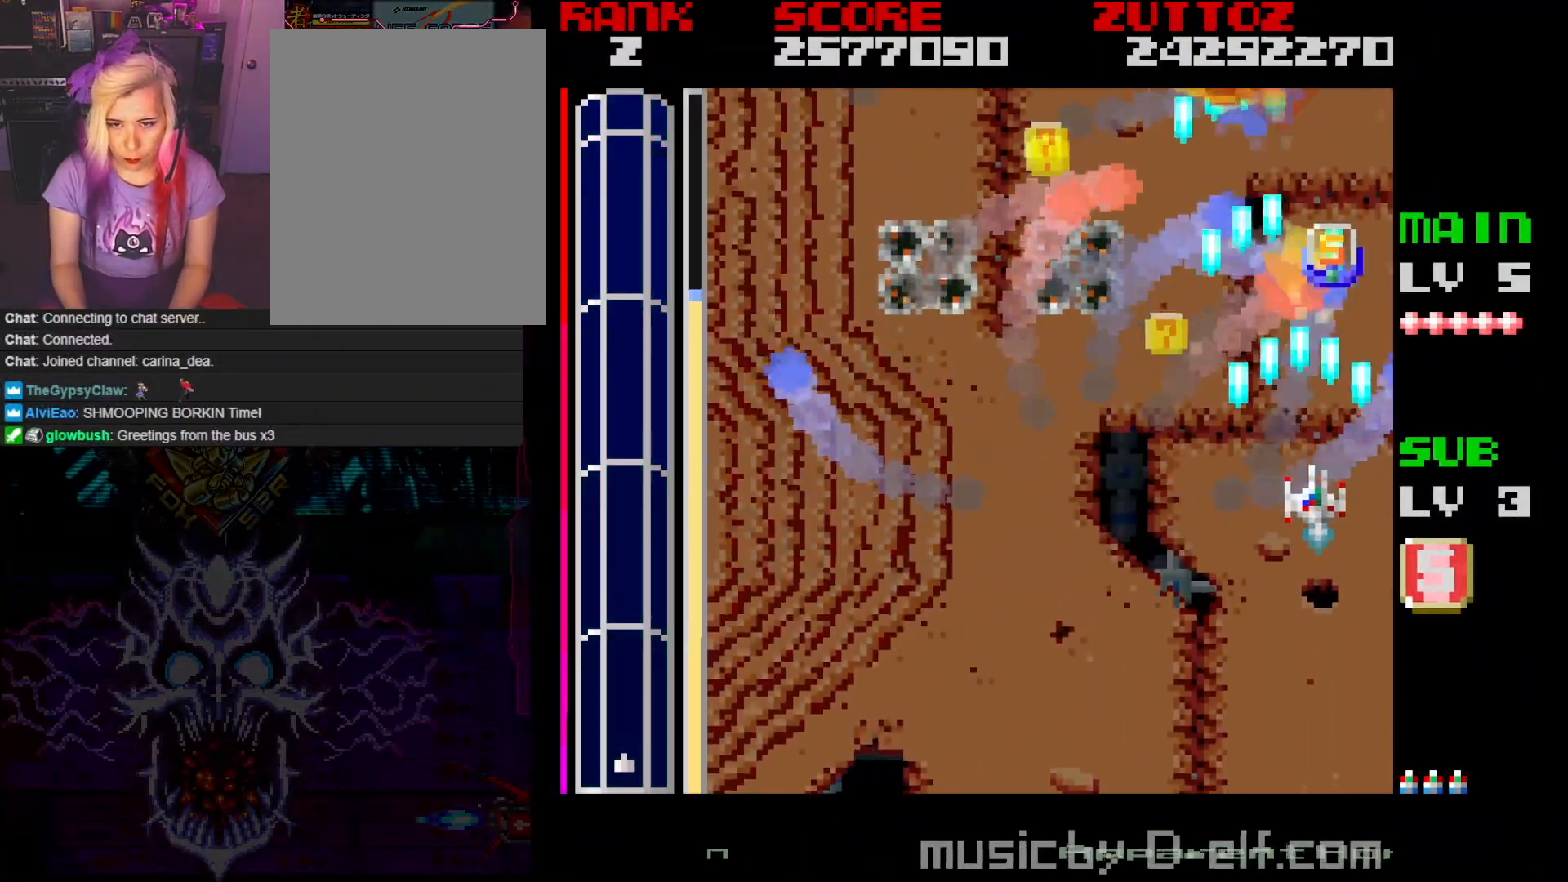
{"buttons": ["A", "DPAD_LEFT"], "events": [[33, "DPAD_RIGHT", "up"], [83, "DPAD_LEFT", "down"]]}
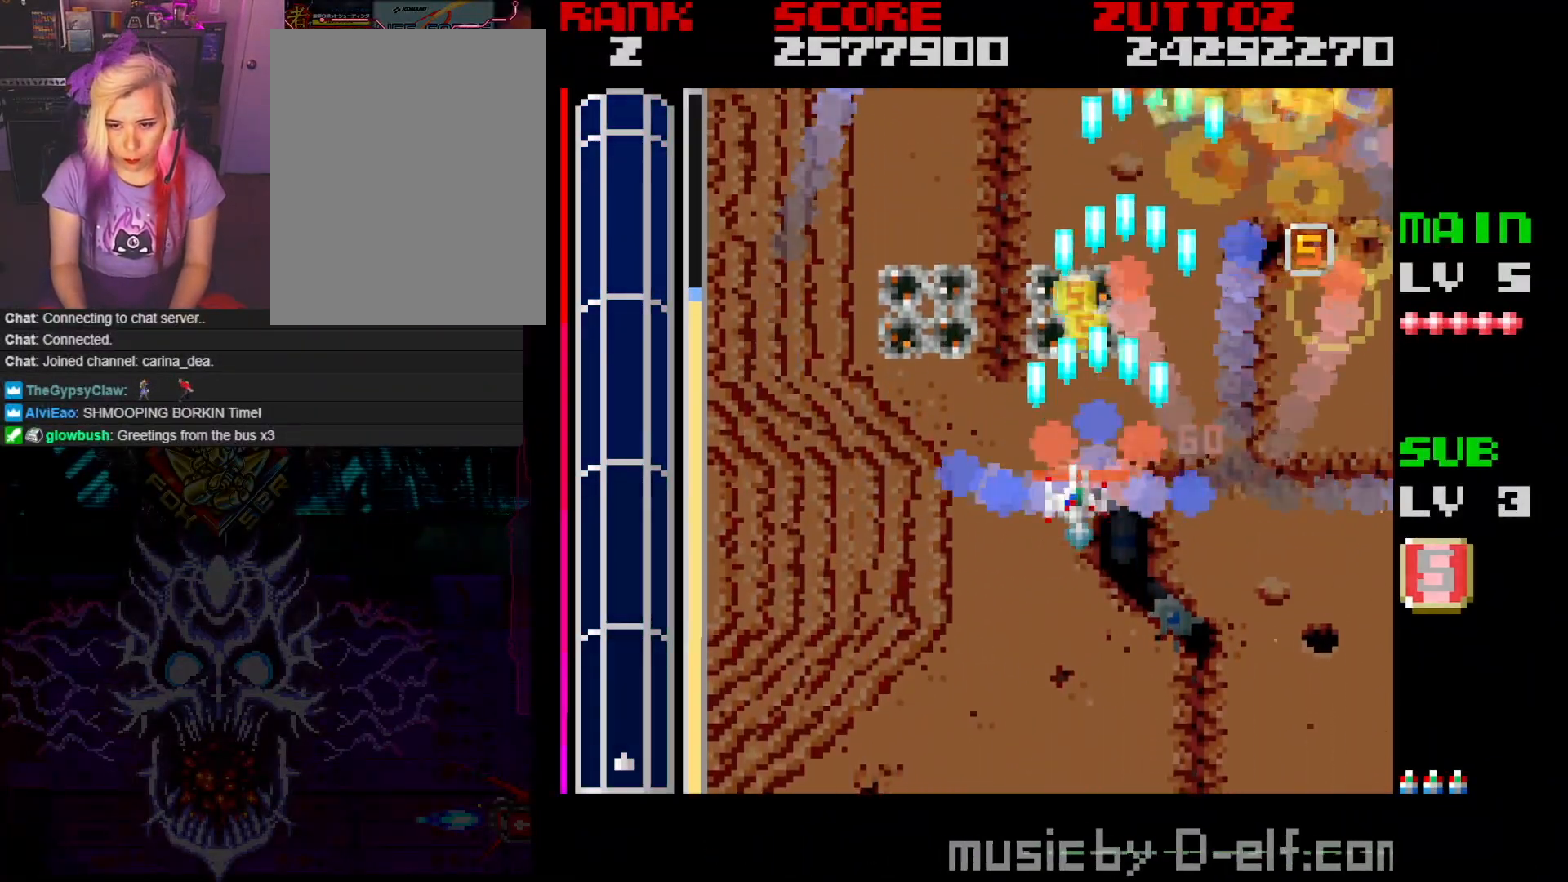
{"buttons": ["A", "DPAD_RIGHT"], "events": [[150, "DPAD_LEFT", "up"], [367, "DPAD_RIGHT", "down"]]}
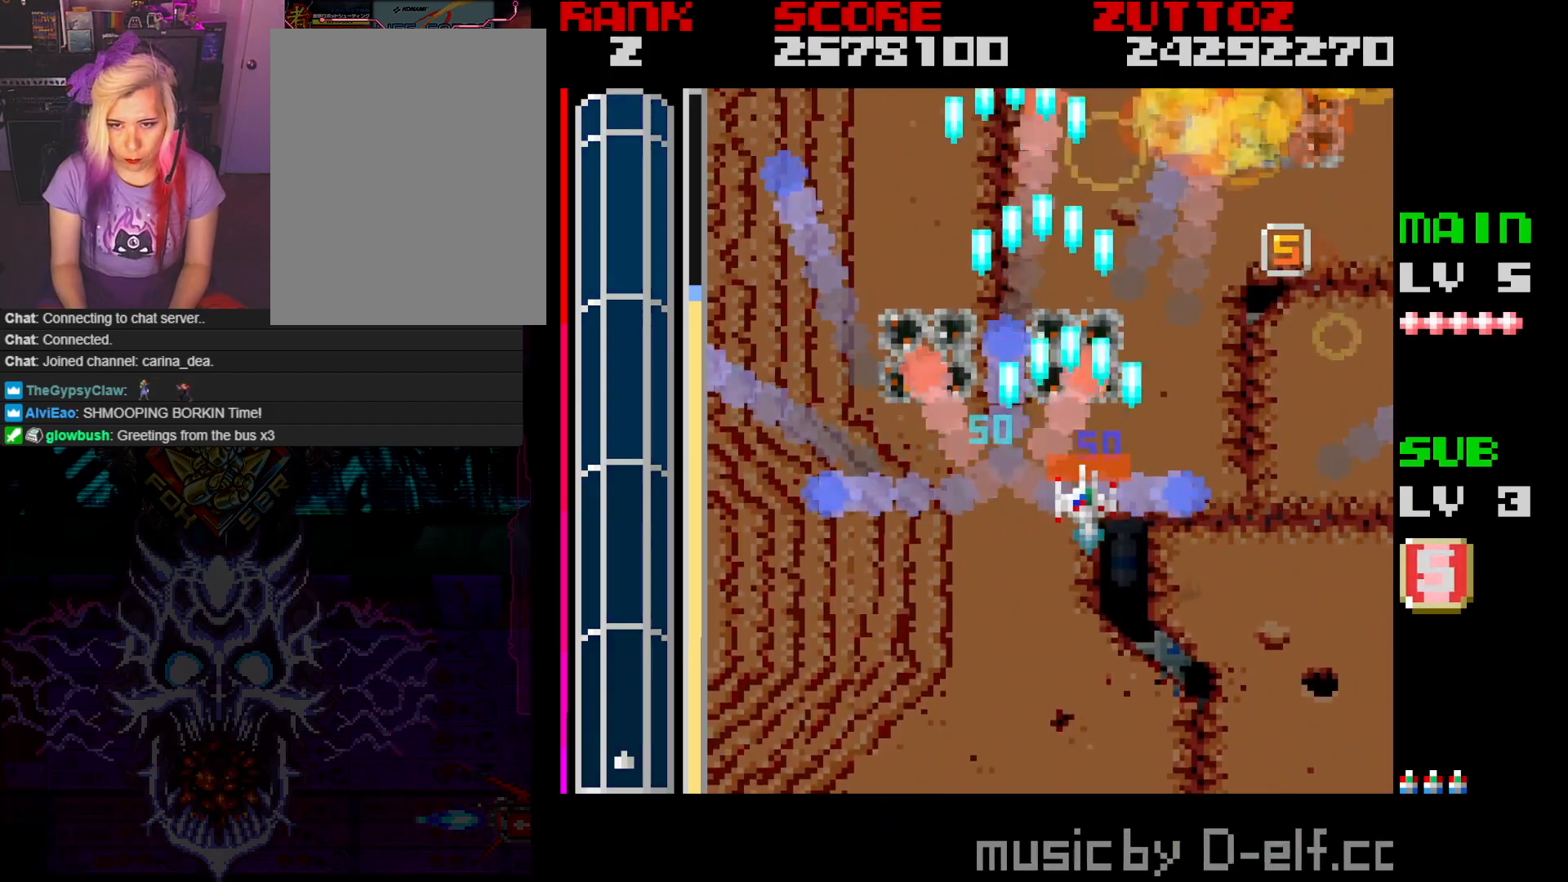
{"buttons": ["A", "DPAD_LEFT"], "events": [[417, "DPAD_DOWN", "down"], [433, "DPAD_RIGHT", "up"], [450, "DPAD_LEFT", "down"], [500, "DPAD_DOWN", "up"]]}
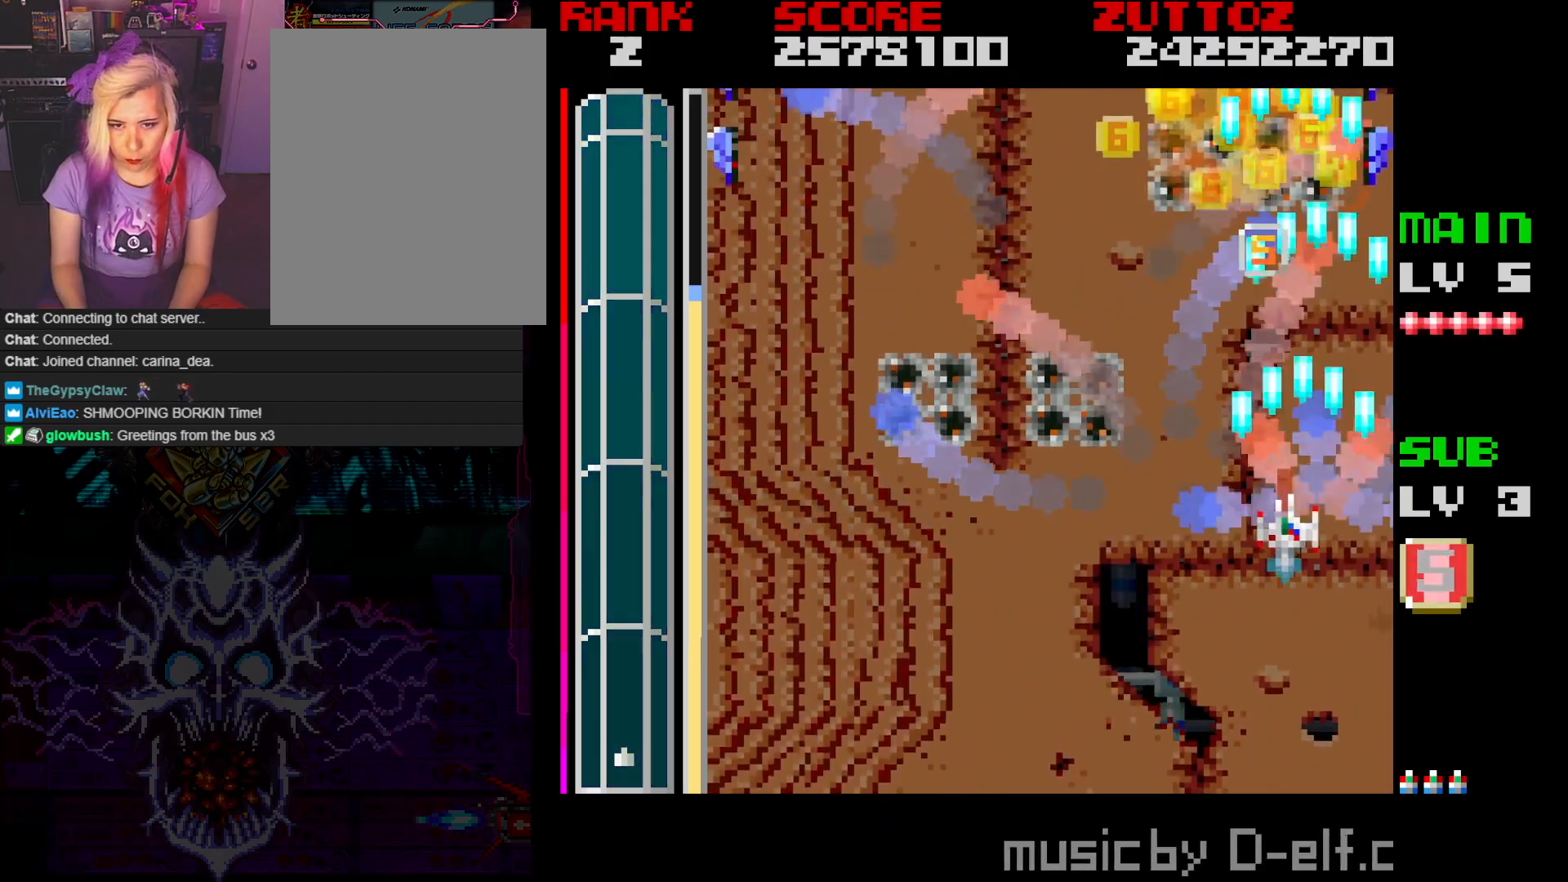
{"buttons": ["A", "DPAD_LEFT"], "events": []}
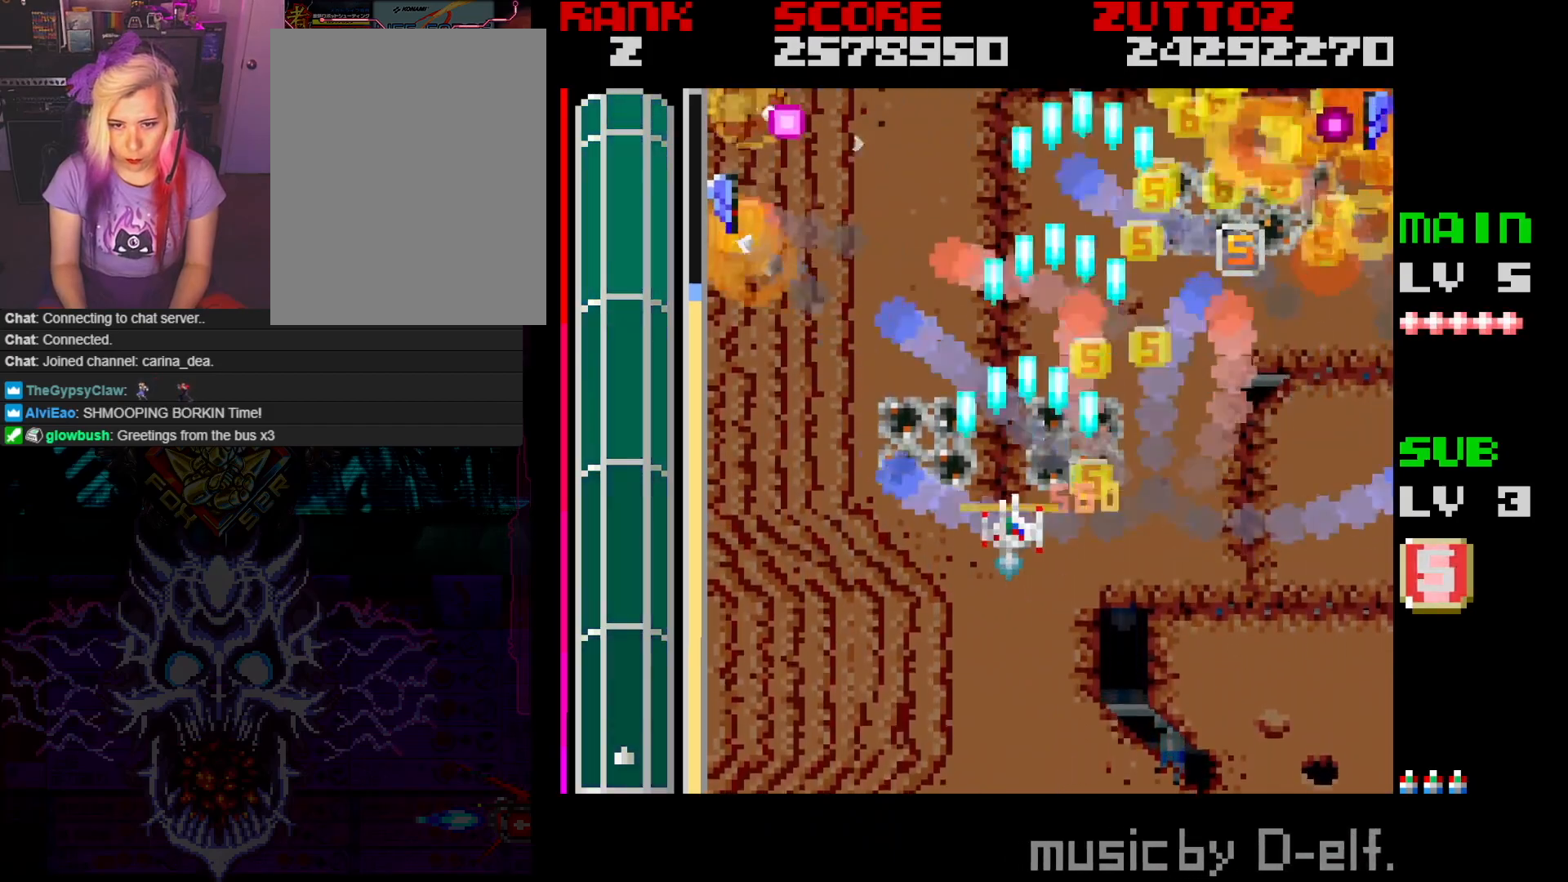
{"buttons": ["A", "DPAD_DOWN", "DPAD_LEFT"], "events": [[500, "DPAD_DOWN", "down"]]}
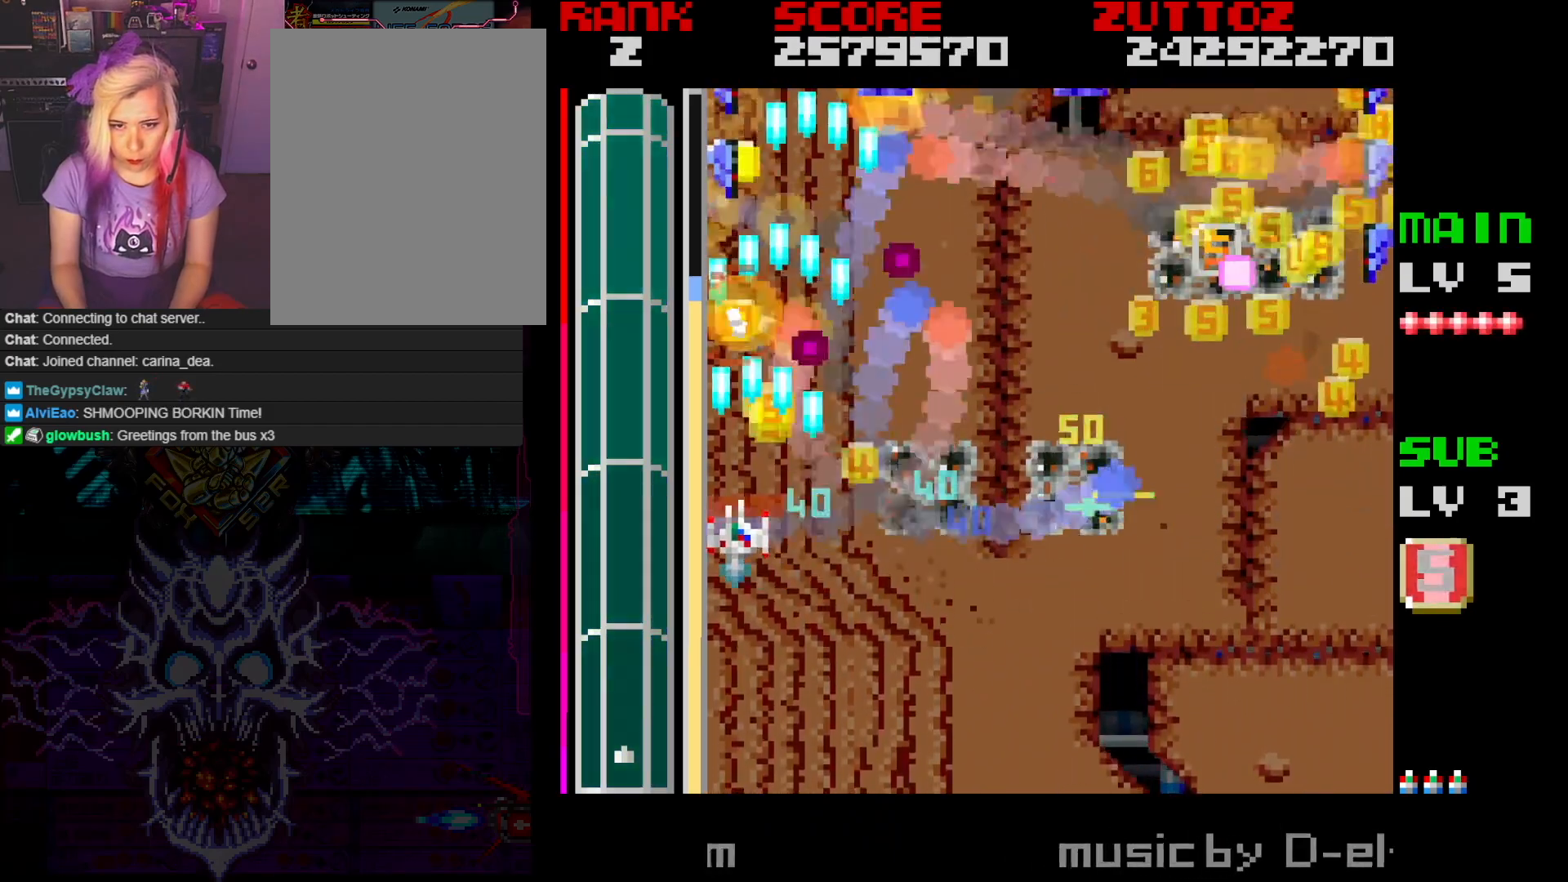
{"buttons": ["A", "DPAD_DOWN", "DPAD_RIGHT"], "events": [[17, "DPAD_RIGHT", "down"], [33, "DPAD_LEFT", "up"], [267, "DPAD_DOWN", "up"], [417, "DPAD_DOWN", "down"]]}
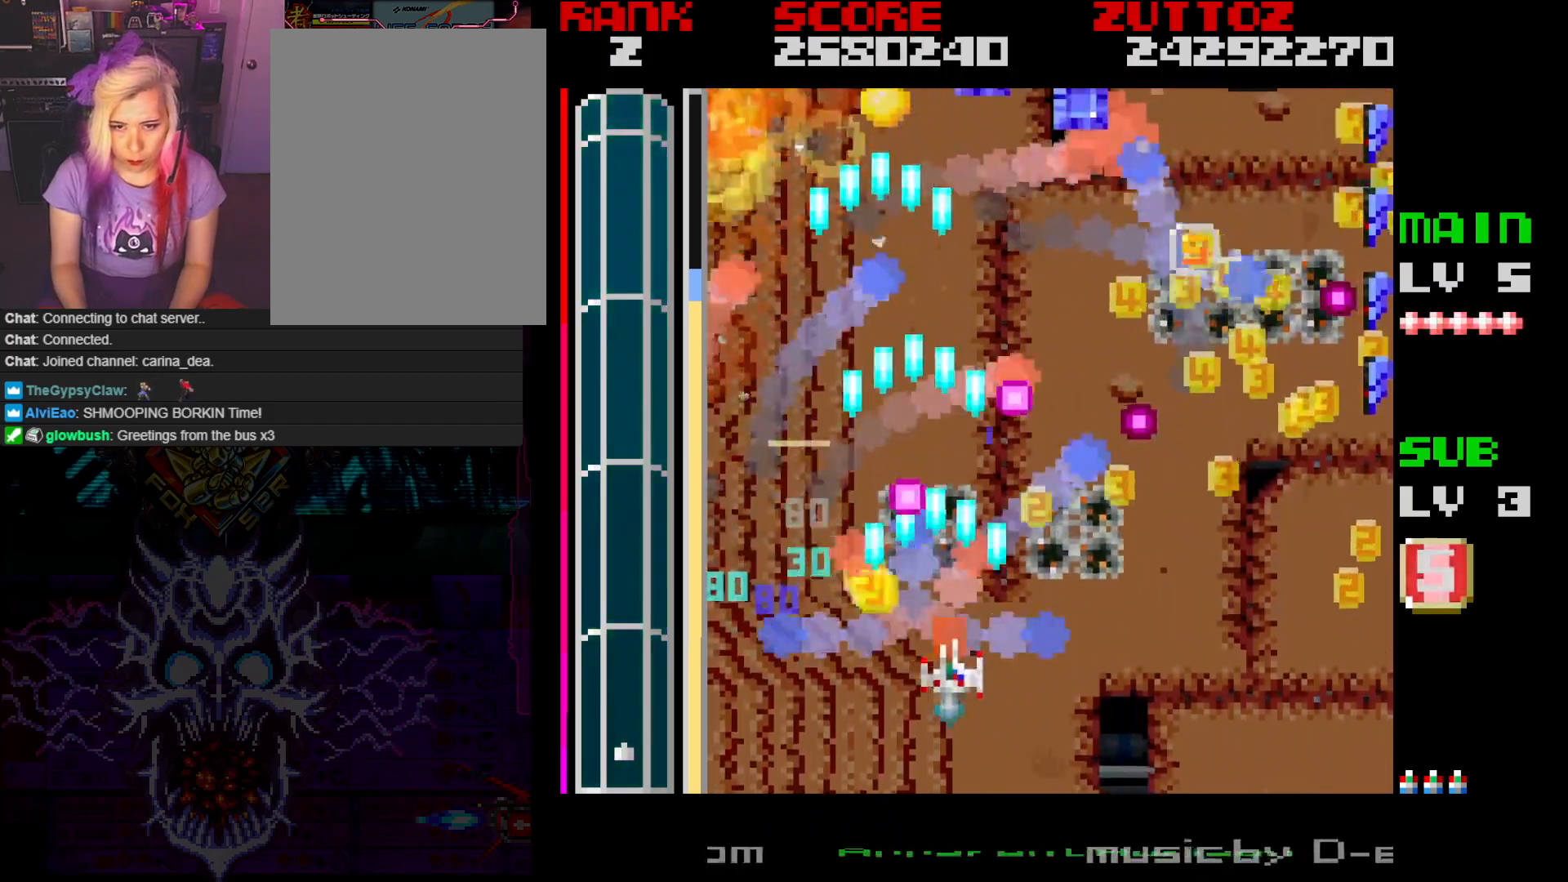
{"buttons": ["A", "DPAD_RIGHT"], "events": [[117, "DPAD_DOWN", "up"]]}
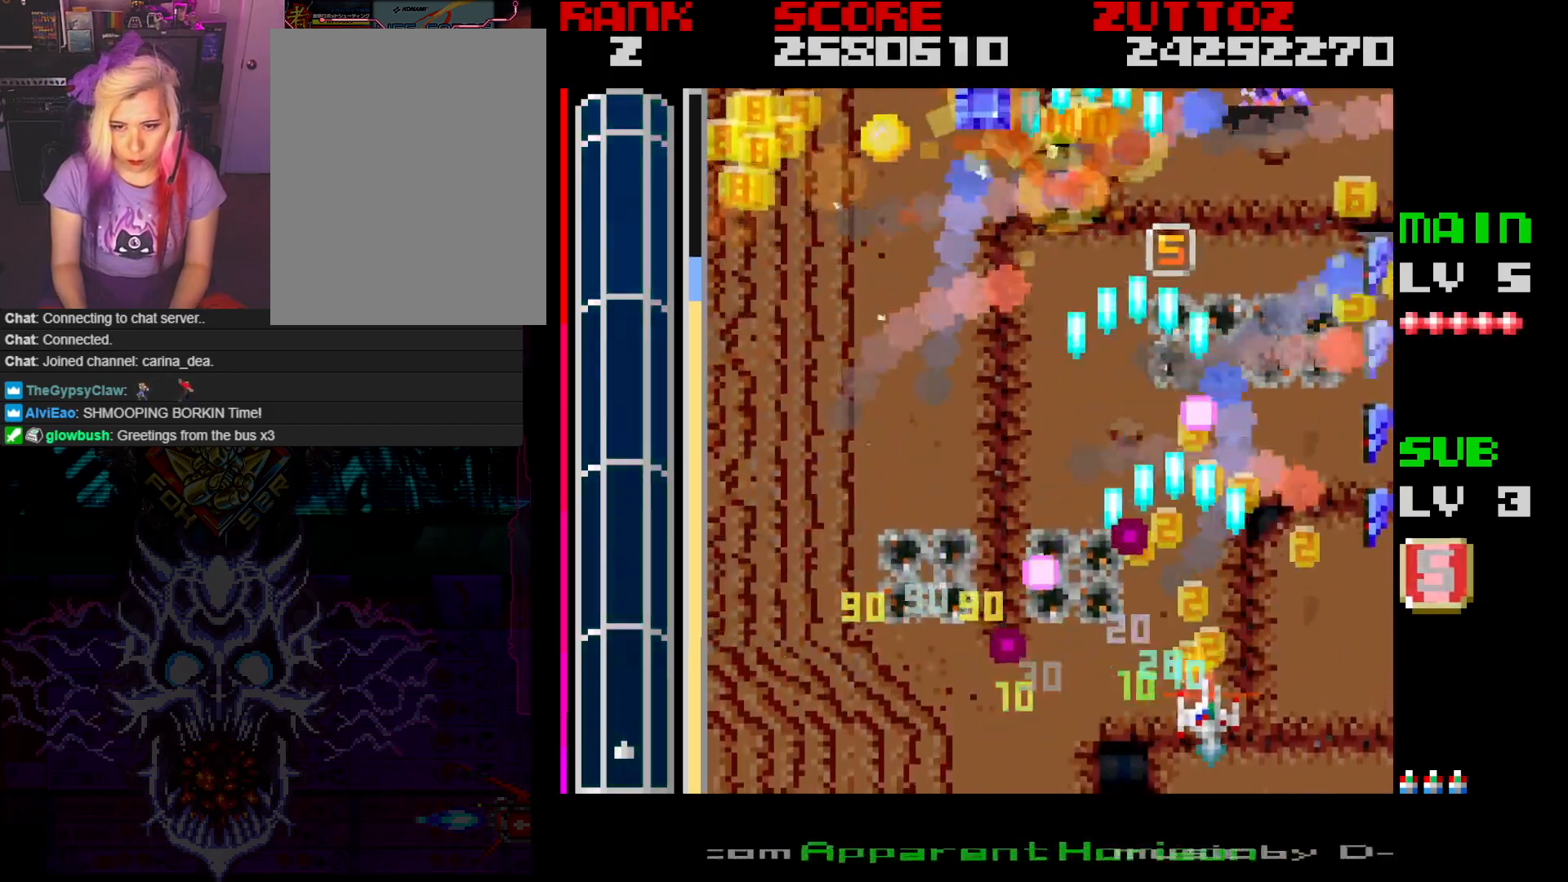
{"buttons": ["A"], "events": [[150, "DPAD_DOWN", "down"], [267, "DPAD_RIGHT", "up"], [283, "DPAD_DOWN", "up"]]}
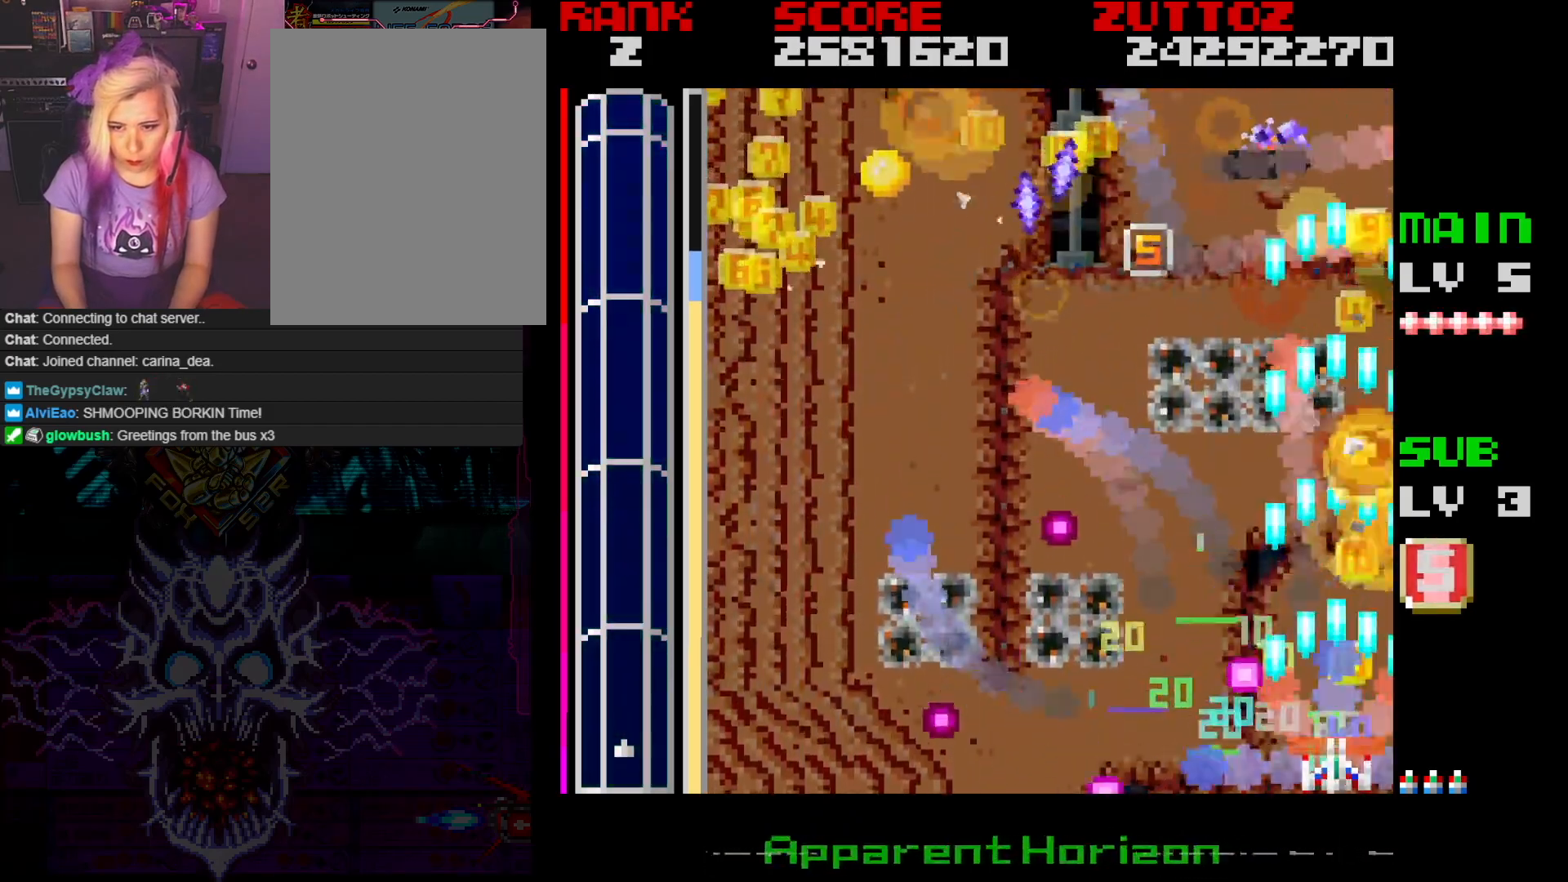
{"buttons": ["A", "DPAD_LEFT"], "events": [[33, "DPAD_UP", "down"], [233, "DPAD_LEFT", "down"], [333, "DPAD_UP", "up"]]}
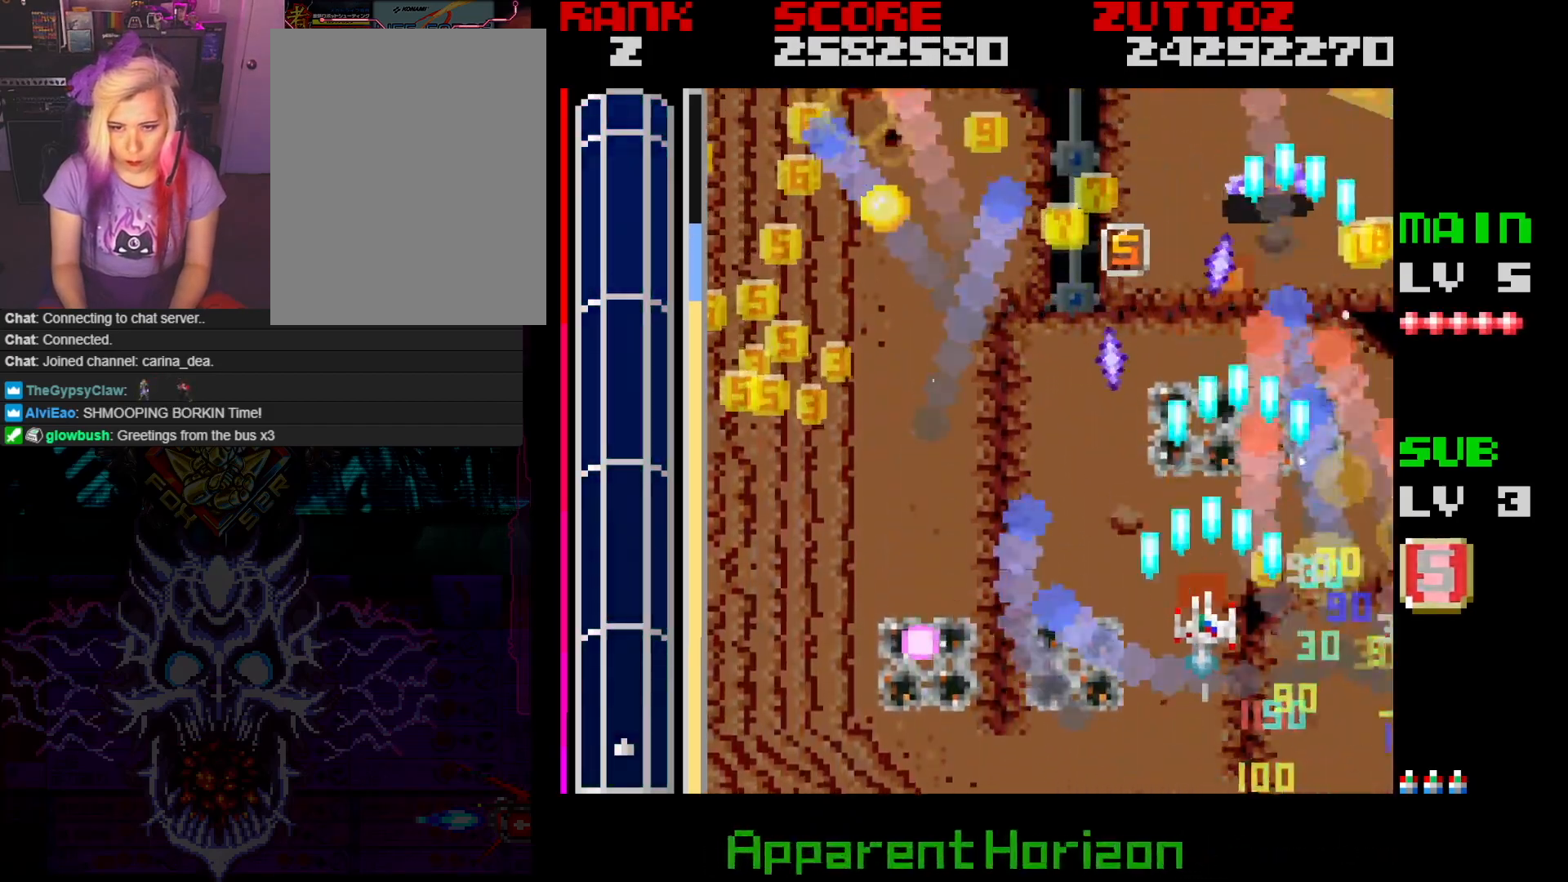
{"buttons": ["A", "B", "DPAD_LEFT"], "events": [[483, "B", "down"]]}
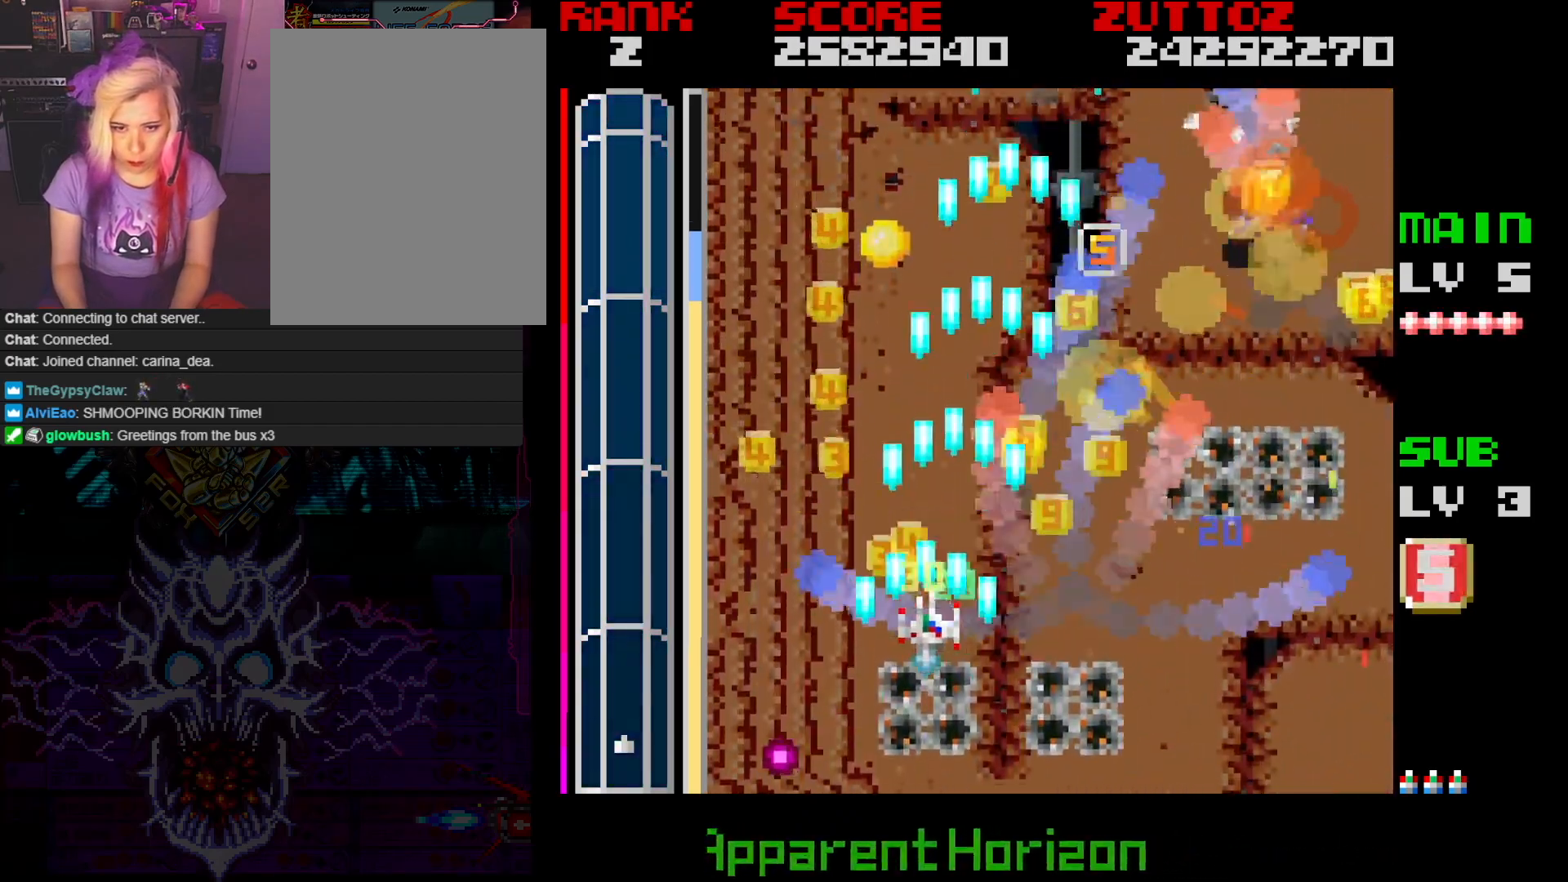
{"buttons": ["A", "B", "DPAD_UP", "DPAD_RIGHT"], "events": [[50, "DPAD_UP", "down"], [300, "DPAD_LEFT", "up"], [467, "DPAD_RIGHT", "down"]]}
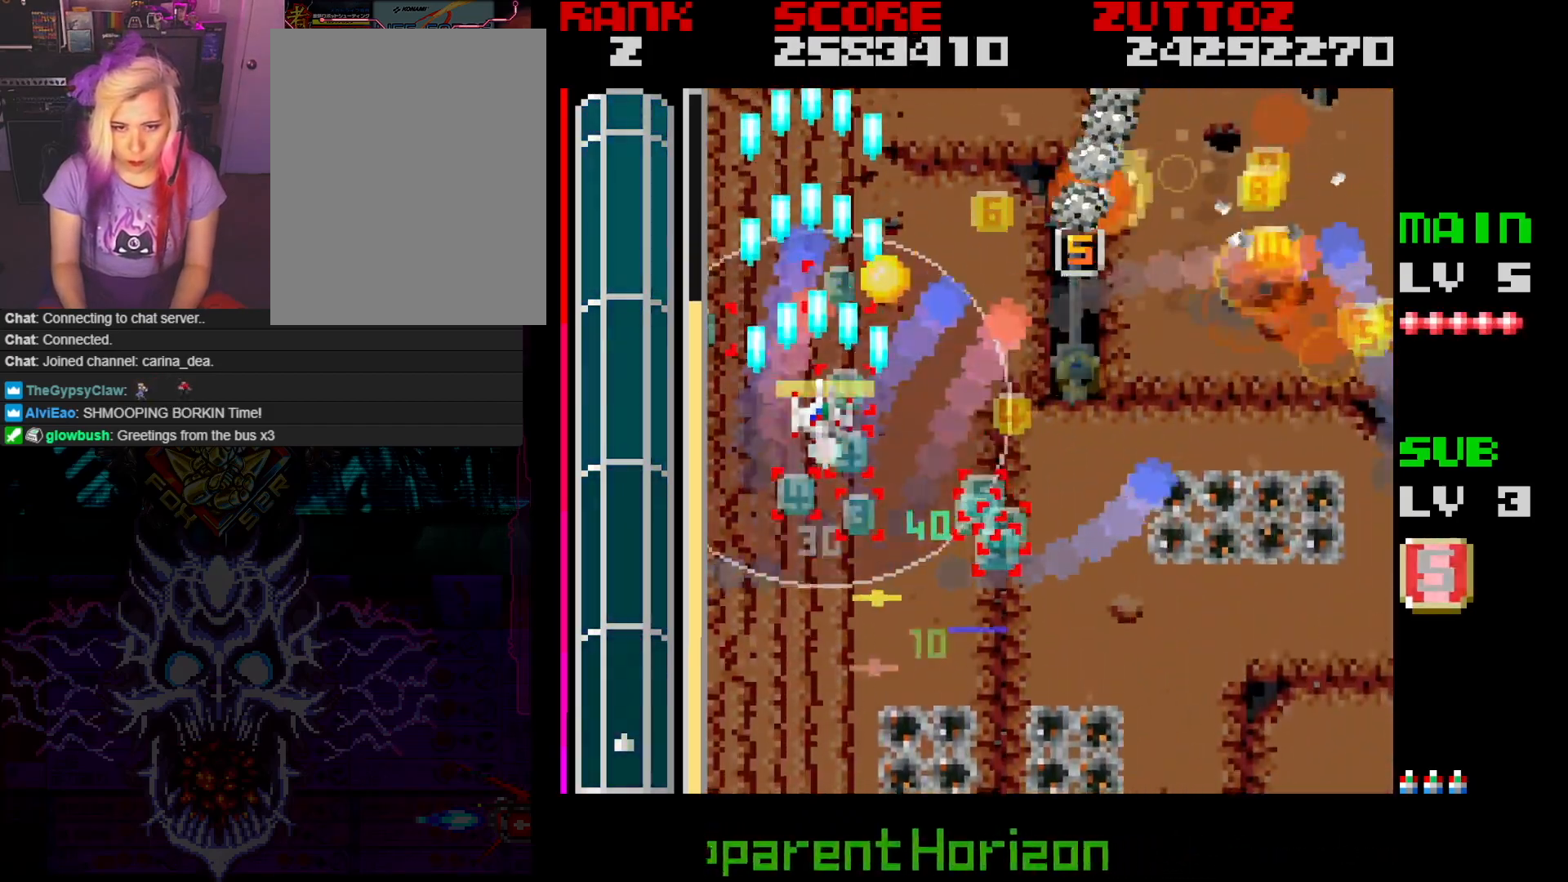
{"buttons": ["A", "B", "DPAD_DOWN", "DPAD_RIGHT"], "events": [[117, "DPAD_UP", "up"], [233, "DPAD_DOWN", "down"], [283, "DPAD_RIGHT", "up"], [433, "DPAD_RIGHT", "down"]]}
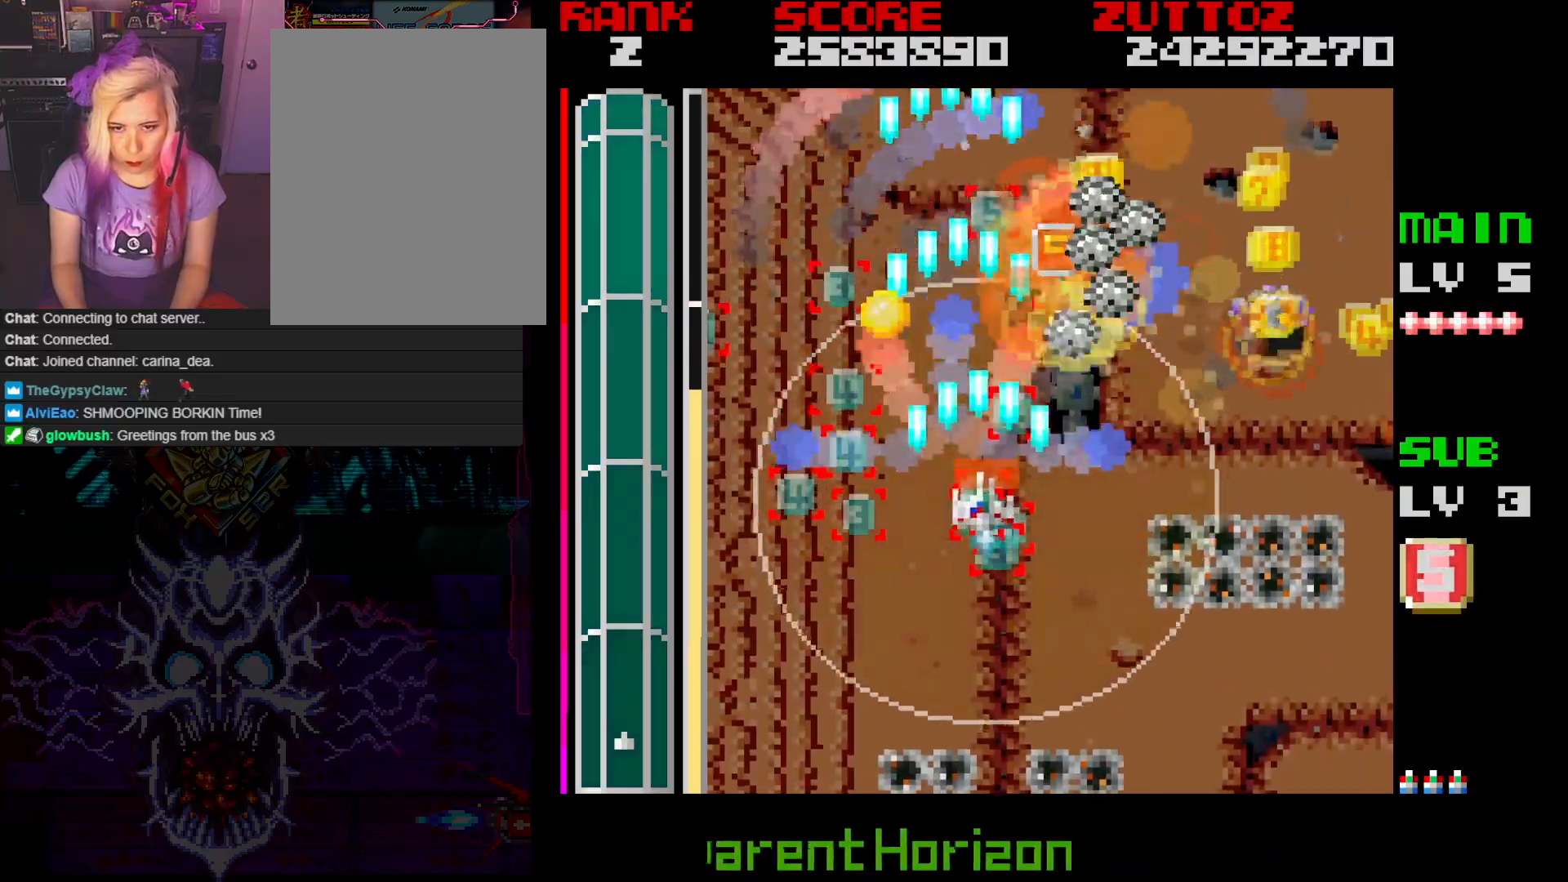
{"buttons": ["A", "B", "DPAD_UP", "DPAD_RIGHT"], "events": [[33, "DPAD_DOWN", "up"], [150, "DPAD_UP", "down"], [367, "DPAD_RIGHT", "up"], [483, "DPAD_RIGHT", "down"]]}
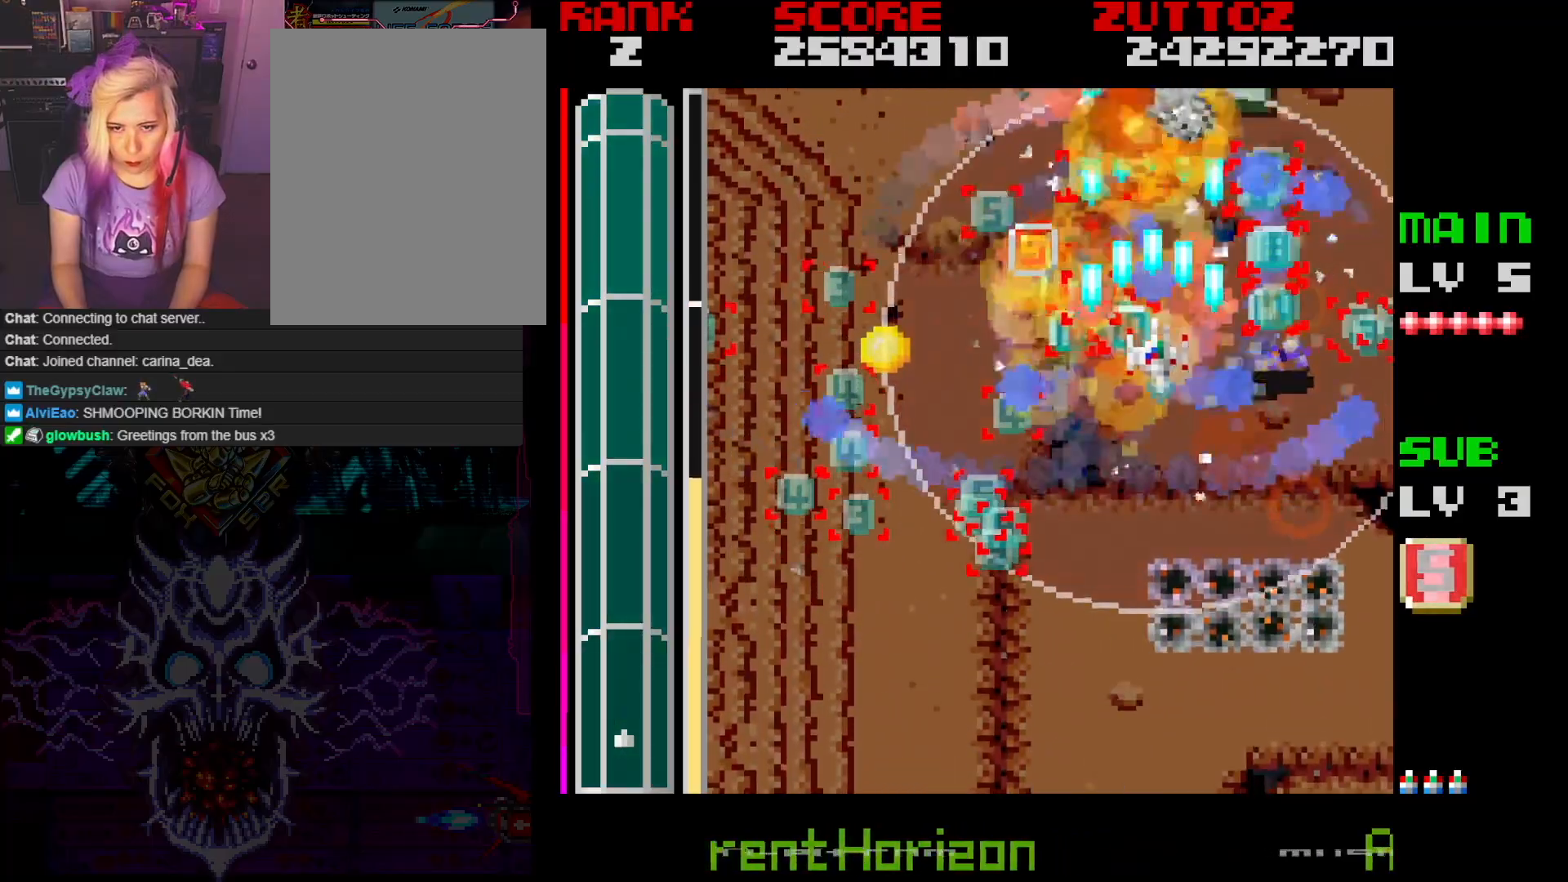
{"buttons": ["A", "B", "DPAD_UP", "DPAD_LEFT"], "events": [[67, "DPAD_RIGHT", "up"], [100, "DPAD_LEFT", "down"], [183, "DPAD_DOWN", "down"], [183, "DPAD_UP", "up"], [317, "DPAD_LEFT", "up"], [367, "DPAD_LEFT", "down"], [367, "DPAD_UP", "down"], [383, "DPAD_DOWN", "up"]]}
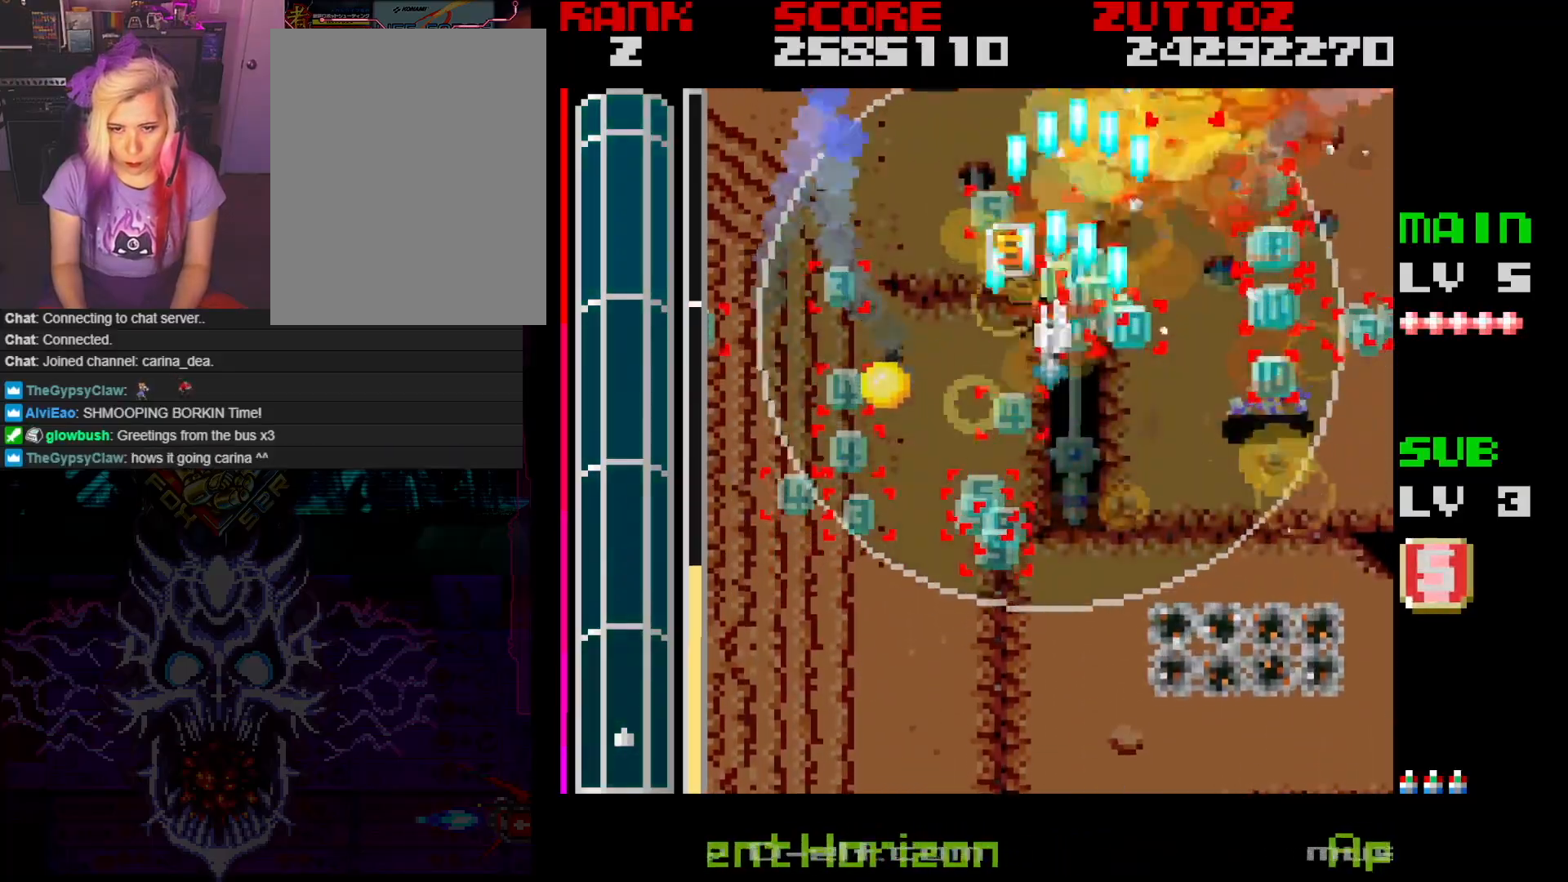
{"buttons": ["A", "DPAD_LEFT"]}
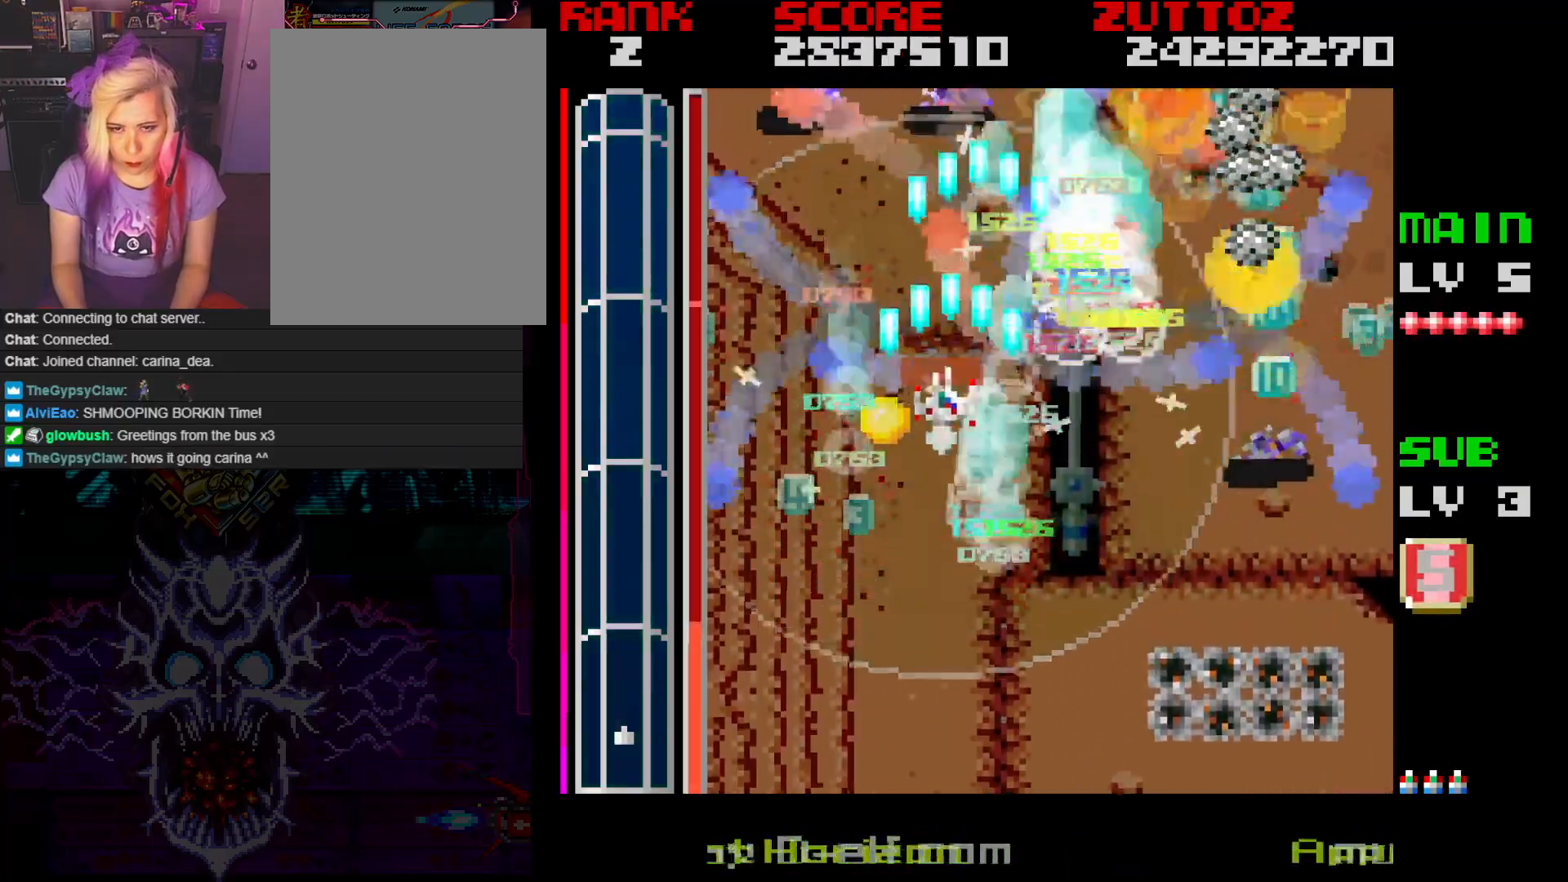
{"buttons": ["A", "DPAD_RIGHT"], "events": [[17, "DPAD_UP", "down"], [117, "DPAD_DOWN", "down"], [117, "DPAD_UP", "up"], [233, "DPAD_LEFT", "up"], [417, "DPAD_RIGHT", "down"], [500, "DPAD_DOWN", "up"]]}
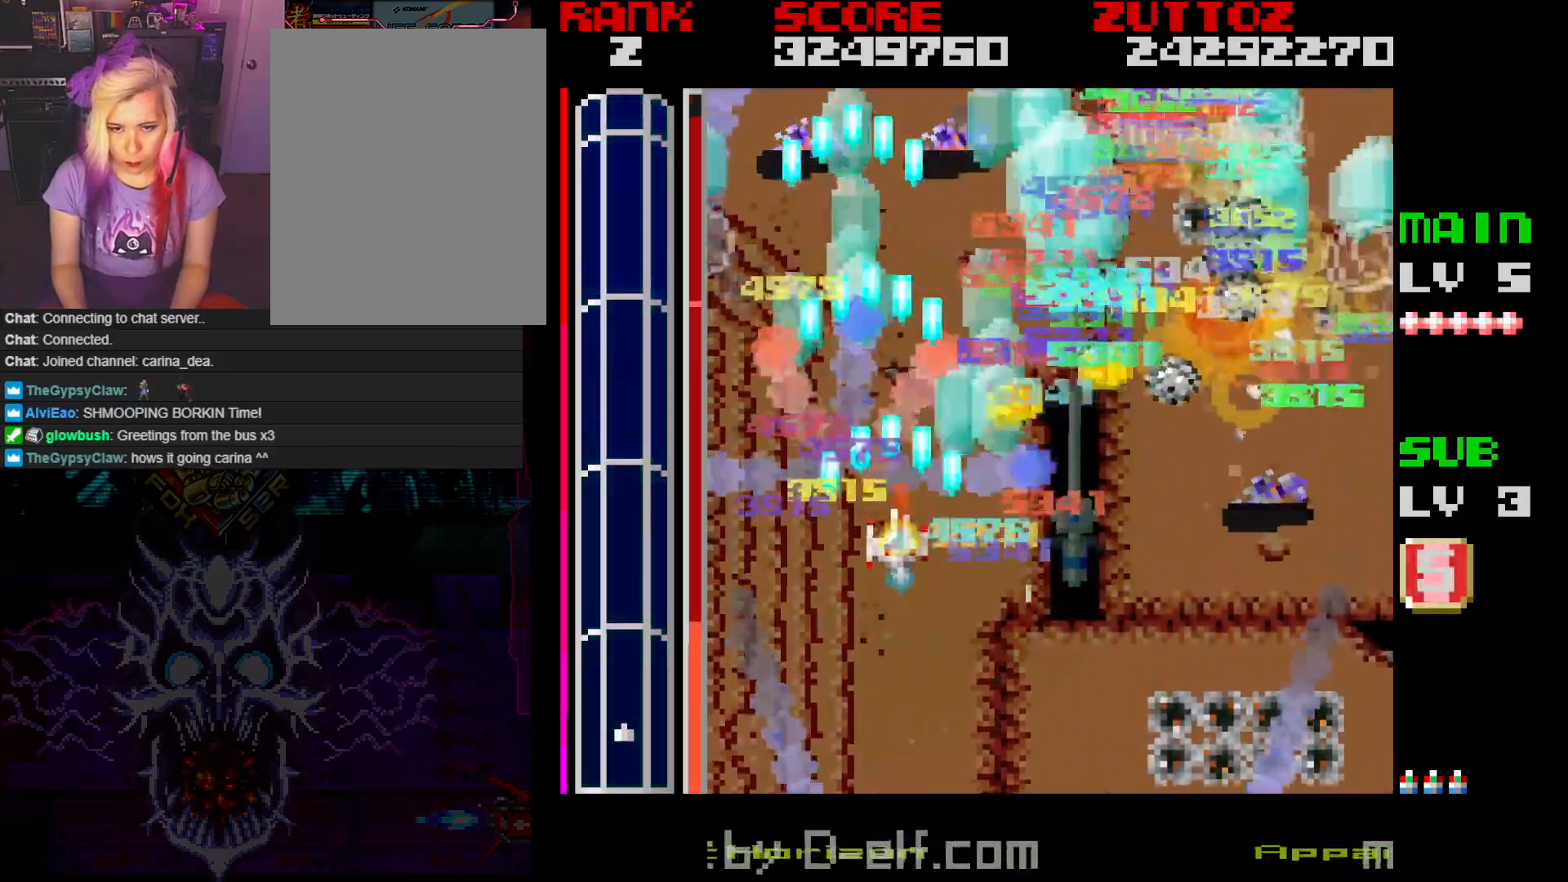
{"buttons": ["A", "DPAD_DOWN"], "events": [[200, "DPAD_DOWN", "down"], [417, "DPAD_RIGHT", "up"]]}
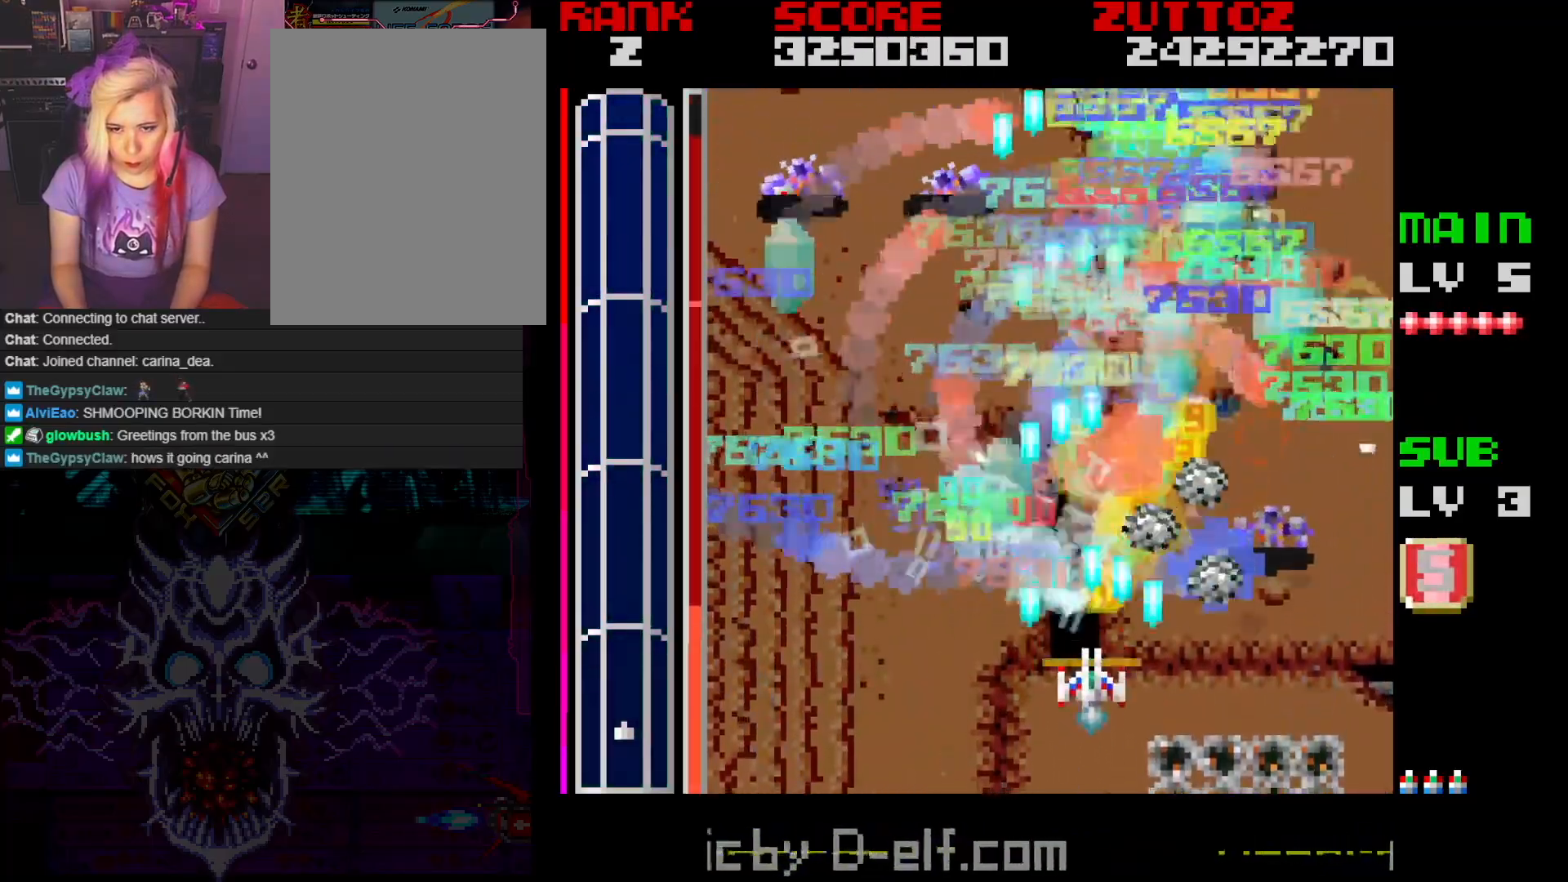
{"buttons": ["A", "DPAD_UP", "DPAD_LEFT"], "events": [[100, "DPAD_RIGHT", "down"], [200, "DPAD_RIGHT", "up"], [217, "DPAD_LEFT", "down"], [267, "DPAD_DOWN", "up"], [367, "DPAD_UP", "down"]]}
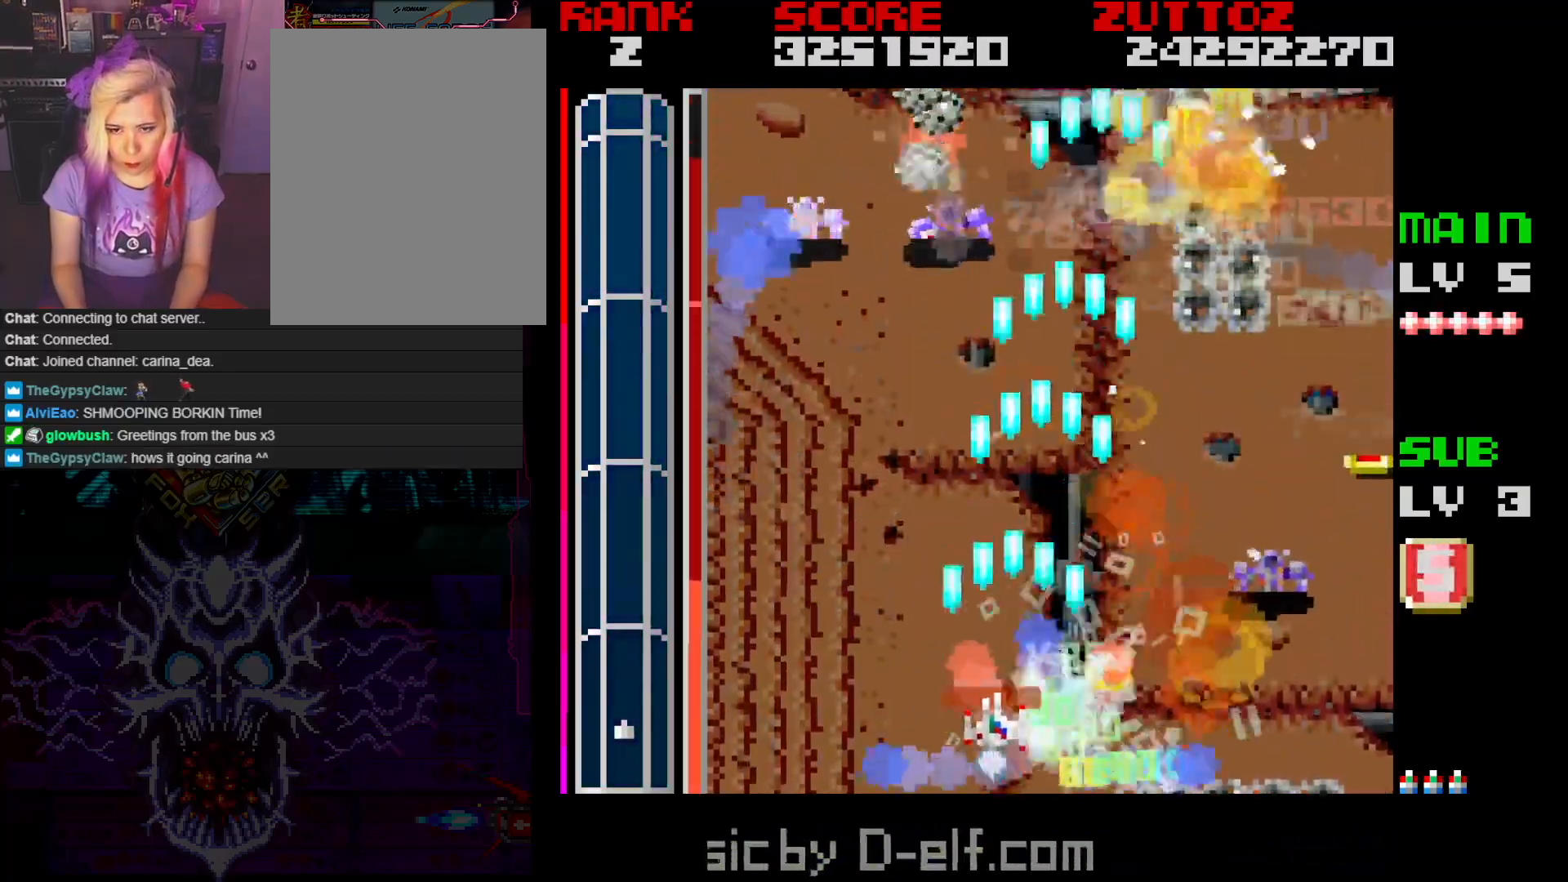
{"buttons": ["A", "DPAD_UP"], "events": [[367, "DPAD_LEFT", "up"], [417, "DPAD_RIGHT", "down"], [483, "DPAD_RIGHT", "up"]]}
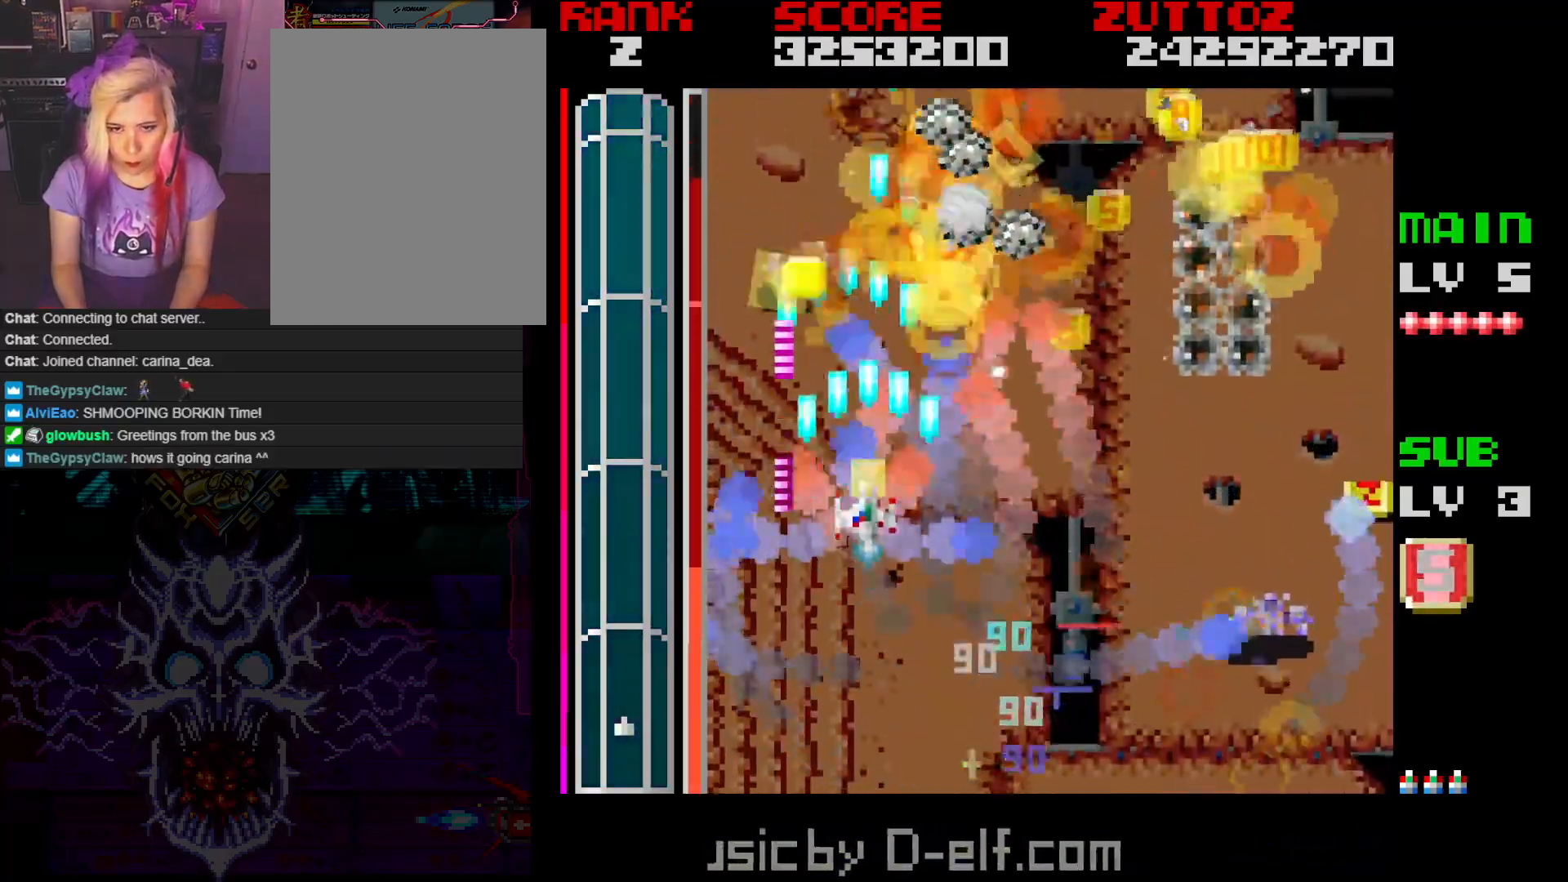
{"buttons": ["A", "DPAD_DOWN"], "events": [[100, "DPAD_UP", "up"], [150, "DPAD_DOWN", "down"], [150, "DPAD_RIGHT", "down"], [467, "DPAD_RIGHT", "up"]]}
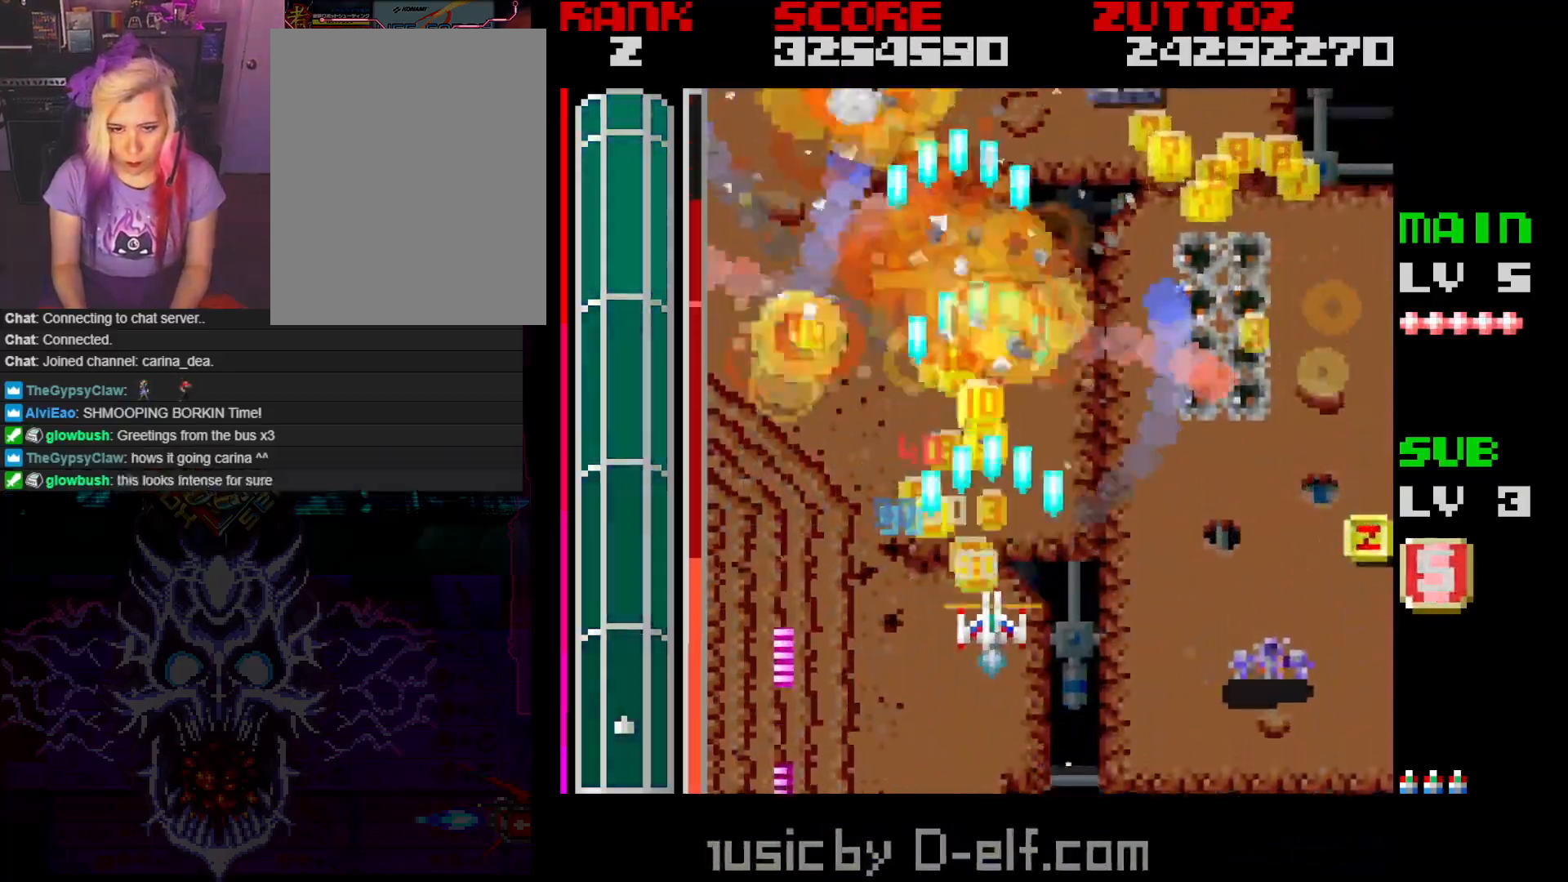
{"buttons": ["A", "DPAD_DOWN"]}
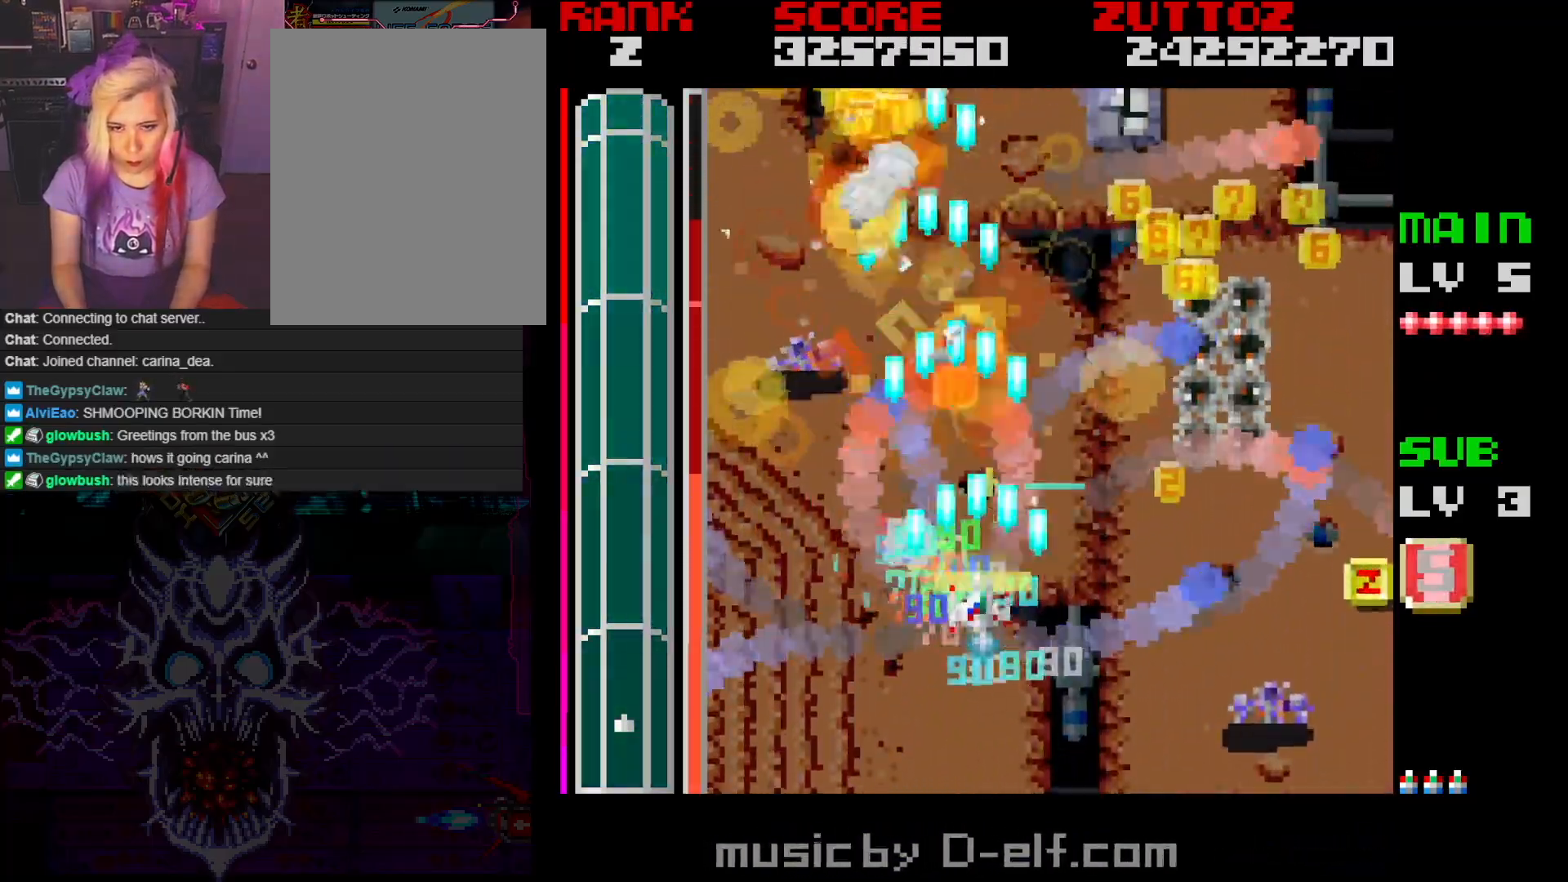
{"buttons": ["A", "DPAD_LEFT"], "events": [[17, "DPAD_LEFT", "down"], [67, "DPAD_DOWN", "up"], [233, "DPAD_LEFT", "up"], [233, "DPAD_RIGHT", "down"], [333, "DPAD_RIGHT", "up"], [483, "DPAD_LEFT", "down"]]}
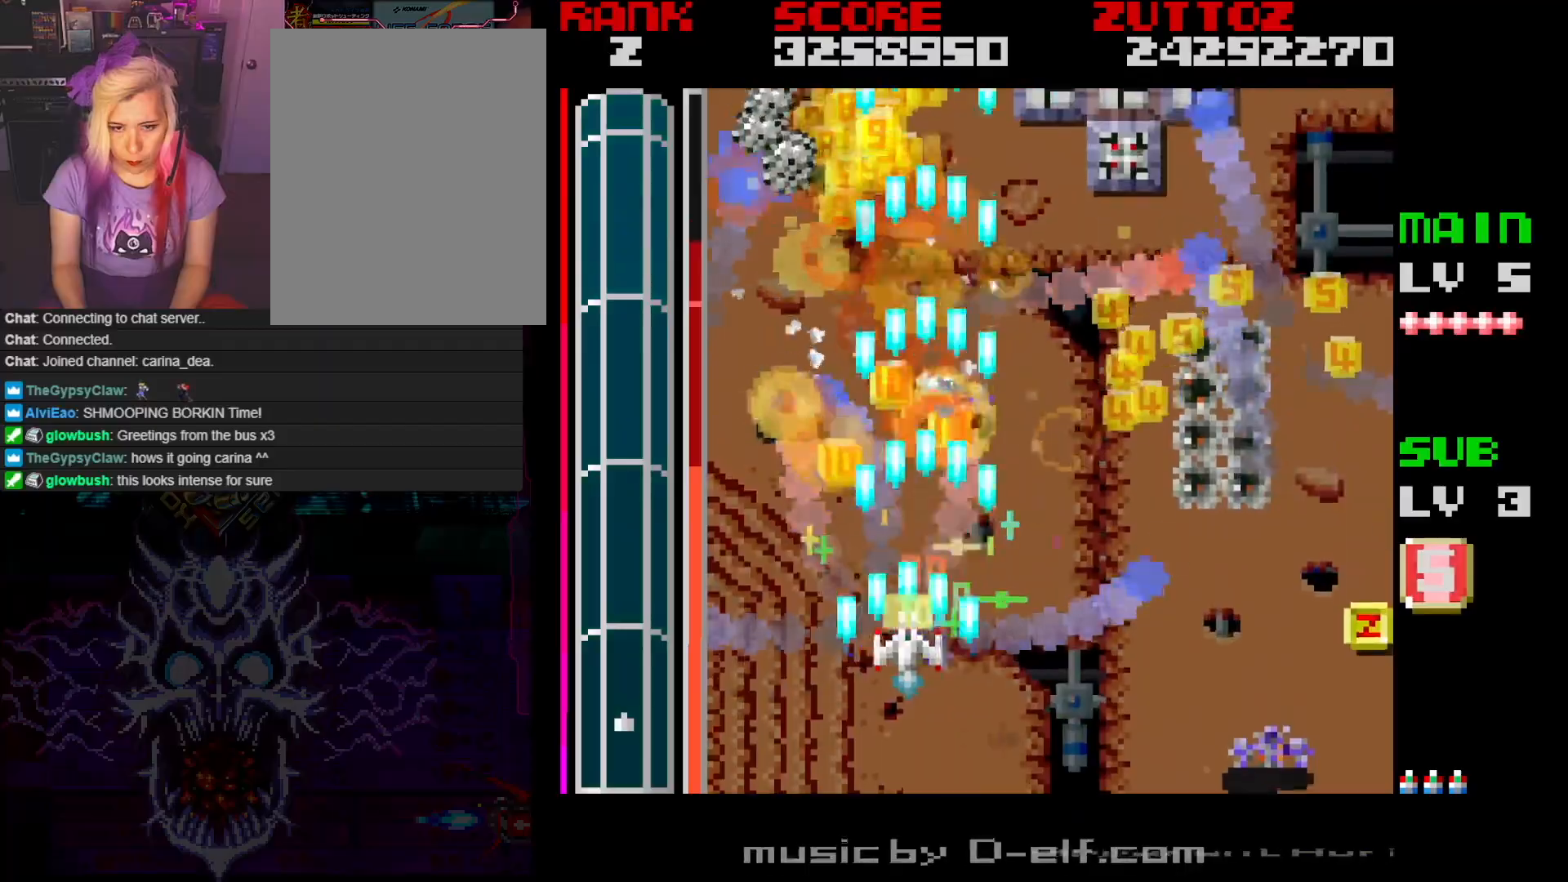
{"buttons": ["A", "DPAD_RIGHT"], "events": [[67, "DPAD_UP", "down"], [117, "DPAD_LEFT", "up"], [117, "DPAD_UP", "up"], [283, "DPAD_RIGHT", "down"], [300, "DPAD_DOWN", "down"], [467, "DPAD_DOWN", "up"]]}
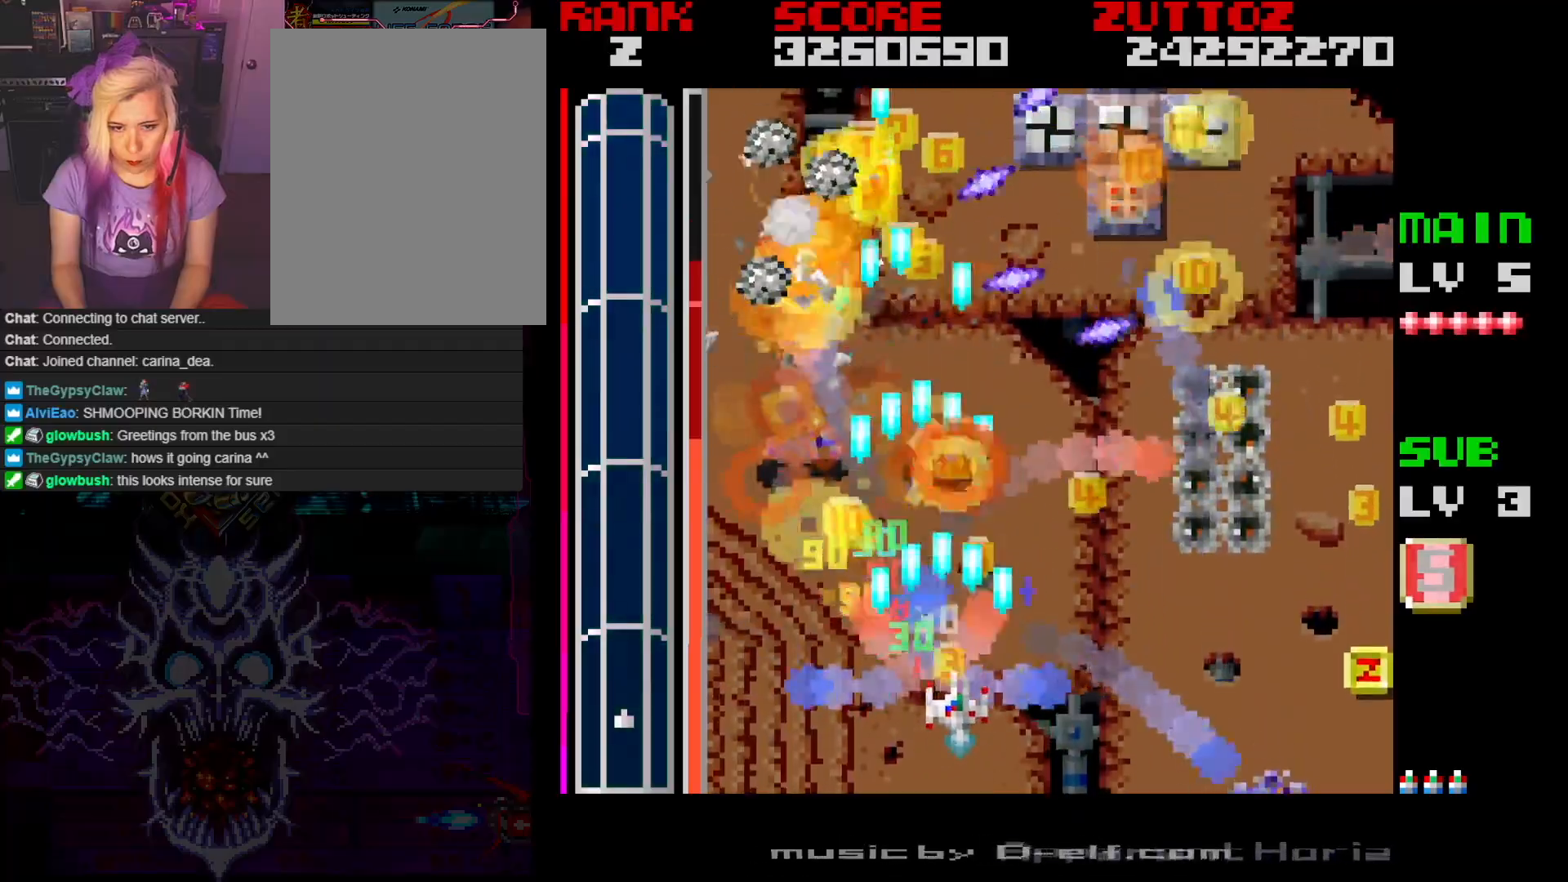
{"buttons": ["A", "DPAD_RIGHT"], "events": [[17, "DPAD_UP", "down"], [217, "DPAD_UP", "up"], [267, "DPAD_DOWN", "down"], [333, "DPAD_RIGHT", "up"], [383, "DPAD_RIGHT", "down"], [467, "DPAD_DOWN", "up"]]}